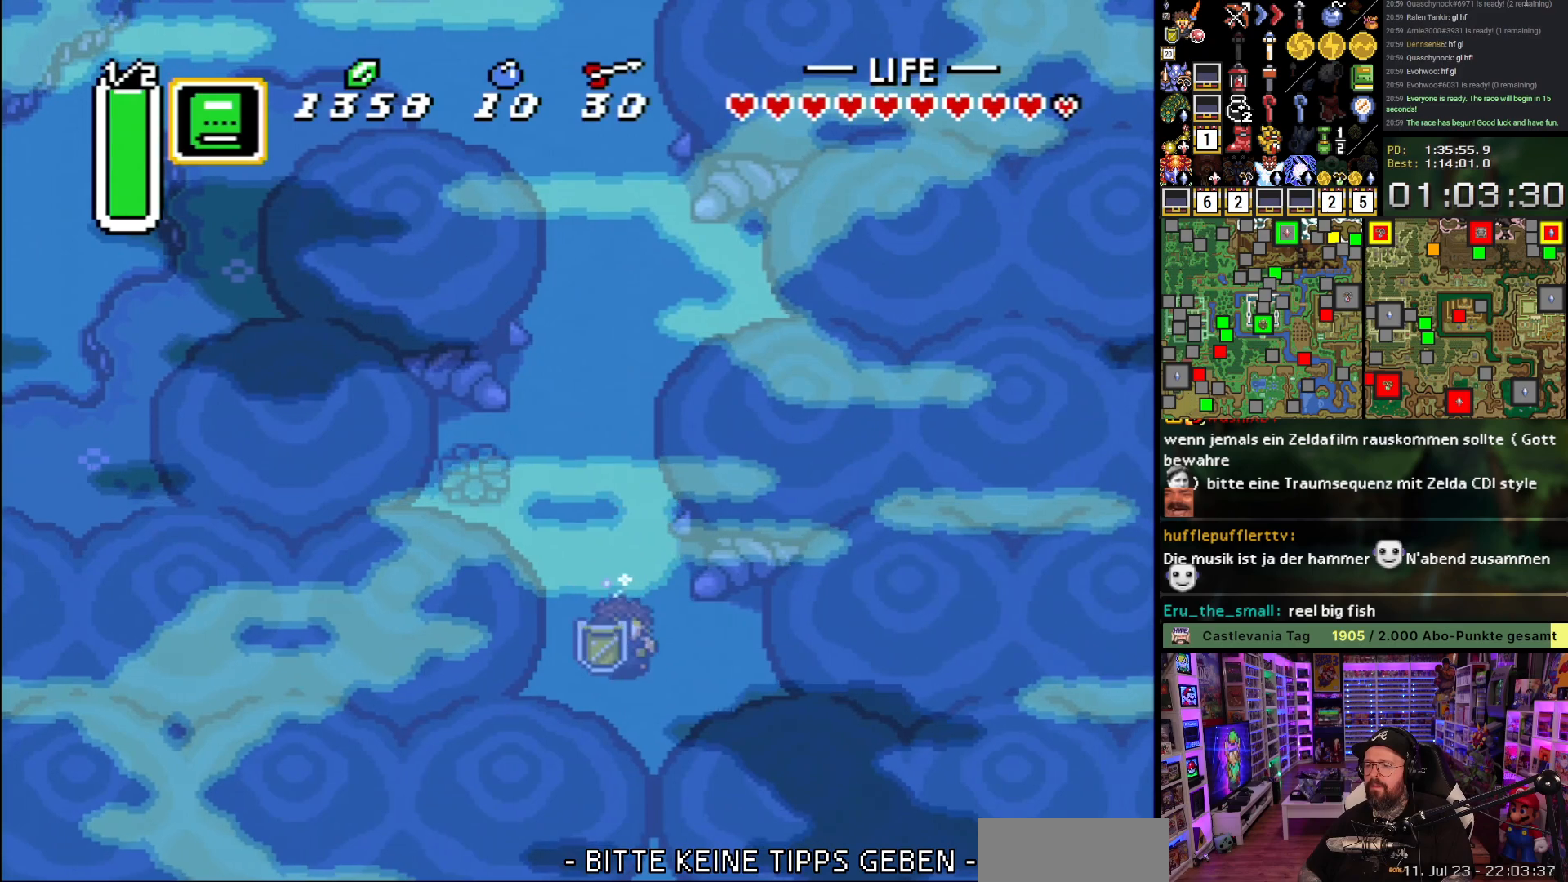
Gameplay with a controller (Nintendo layout); each line is a JSON object with the inputs held at the frame after it. "events" lists button and stick changes between this image and that frame as [ms after this image, input, new state], when the widget could be followed in between. Not read: L3 R3.
{"buttons": ["DPAD_DOWN"], "events": [[67, "DPAD_RIGHT", "up"]]}
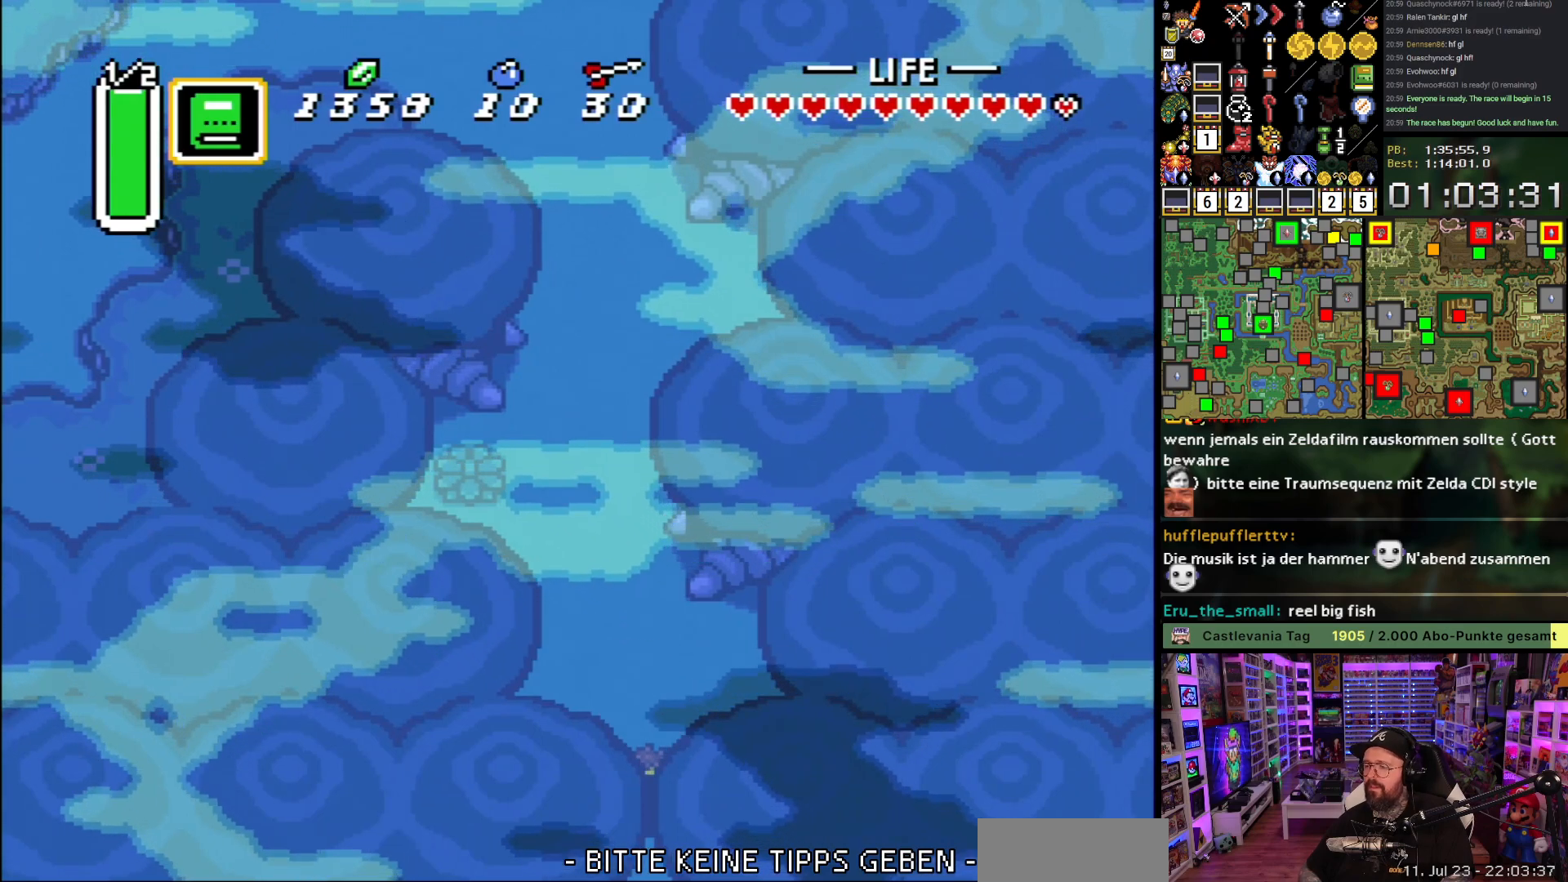
{"buttons": [], "events": [[383, "A", "down"], [433, "DPAD_DOWN", "up"], [467, "A", "up"]]}
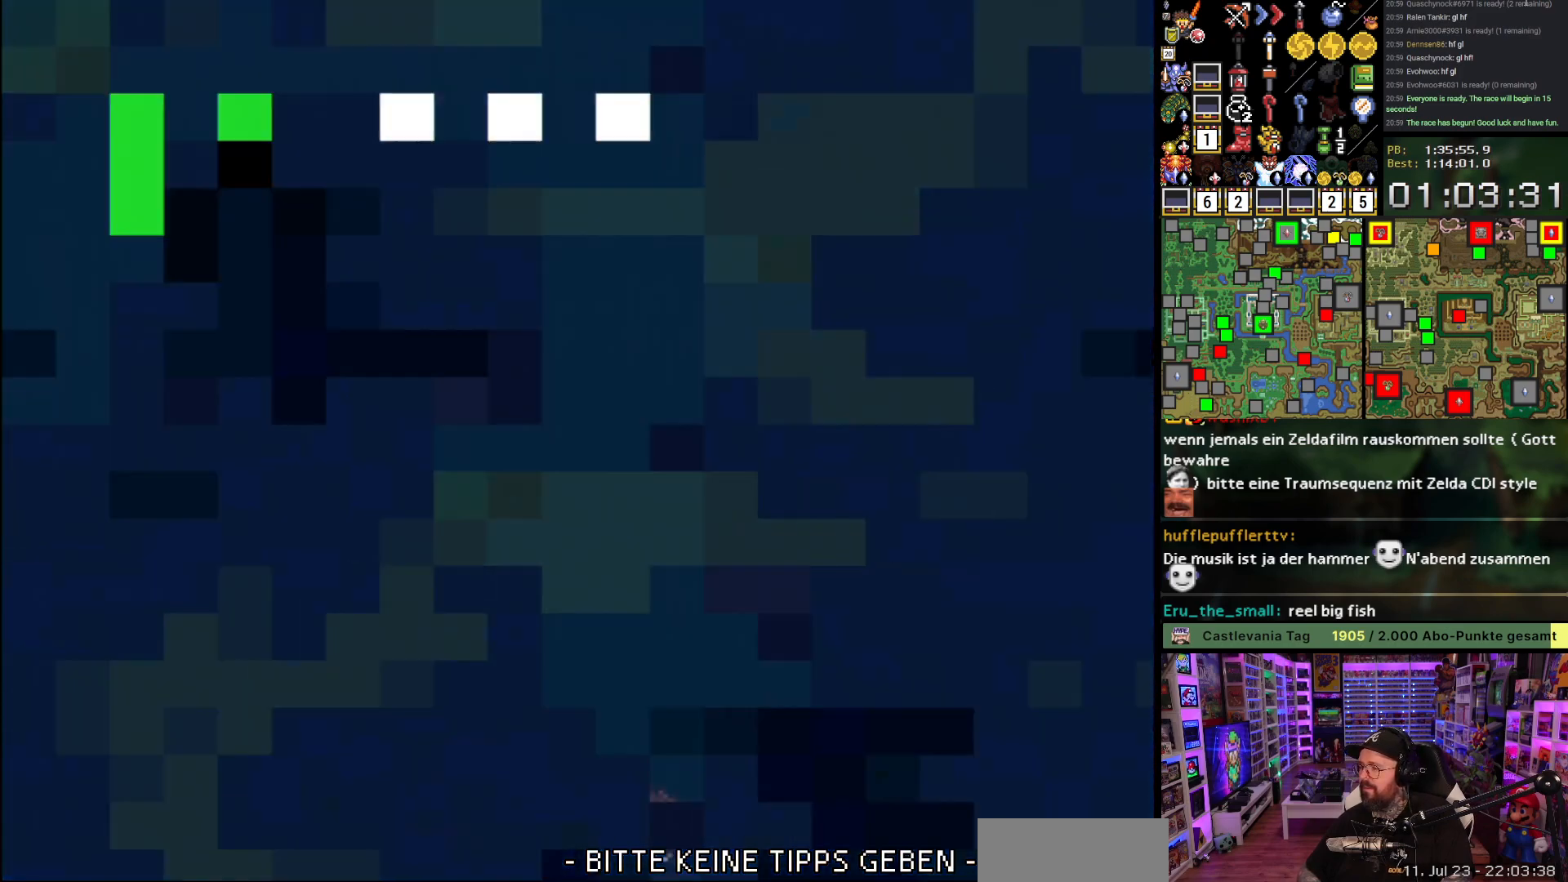
{"buttons": ["A"], "events": [[67, "A", "down"], [150, "A", "up"], [433, "A", "down"]]}
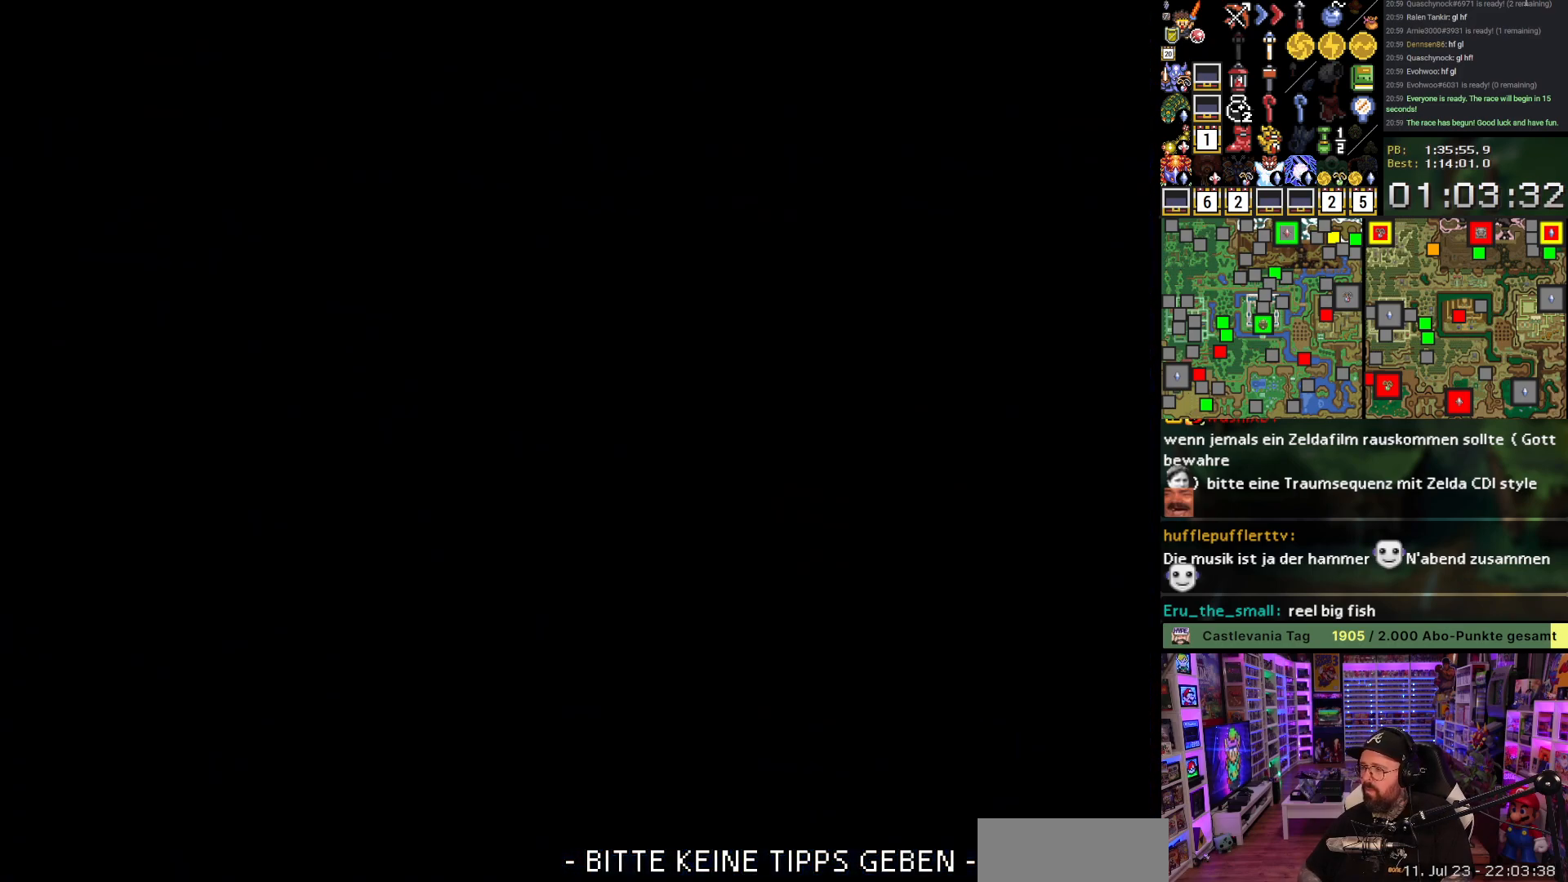
{"buttons": ["DPAD_DOWN"], "events": [[67, "A", "up"], [133, "A", "down"], [250, "DPAD_DOWN", "down"], [267, "A", "up"], [367, "A", "down"], [450, "A", "up"]]}
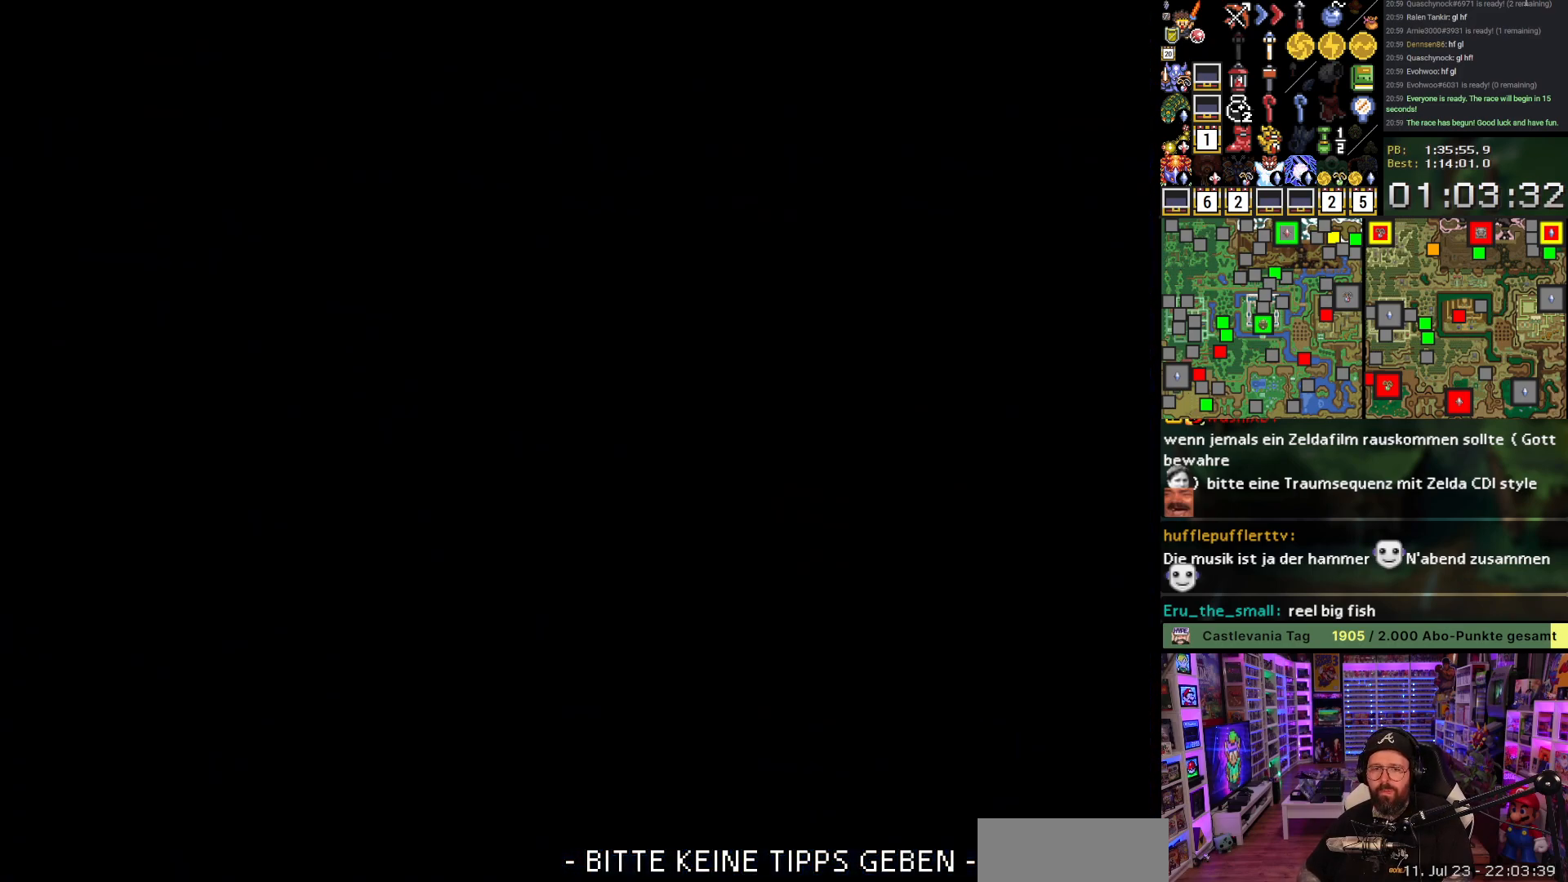
{"buttons": ["A", "DPAD_DOWN", "DPAD_LEFT"], "events": [[50, "A", "down"], [167, "A", "up"], [250, "A", "down"], [350, "A", "up"], [350, "DPAD_LEFT", "down"], [450, "A", "down"]]}
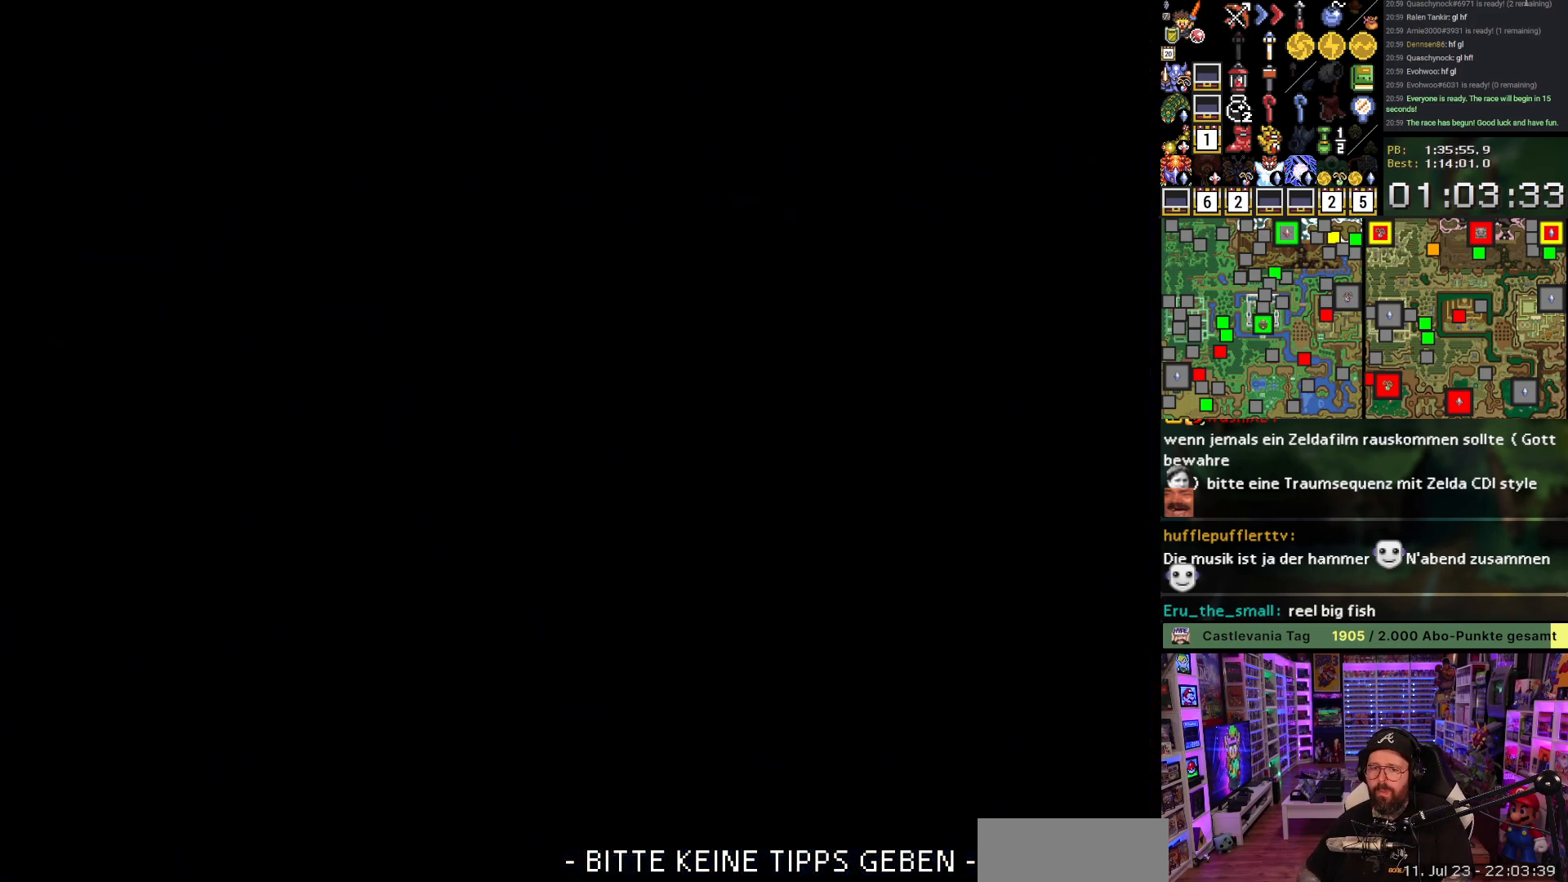
{"buttons": ["DPAD_DOWN", "DPAD_LEFT"], "events": [[83, "A", "up"], [167, "A", "down"], [283, "A", "up"], [350, "A", "down"], [500, "A", "up"]]}
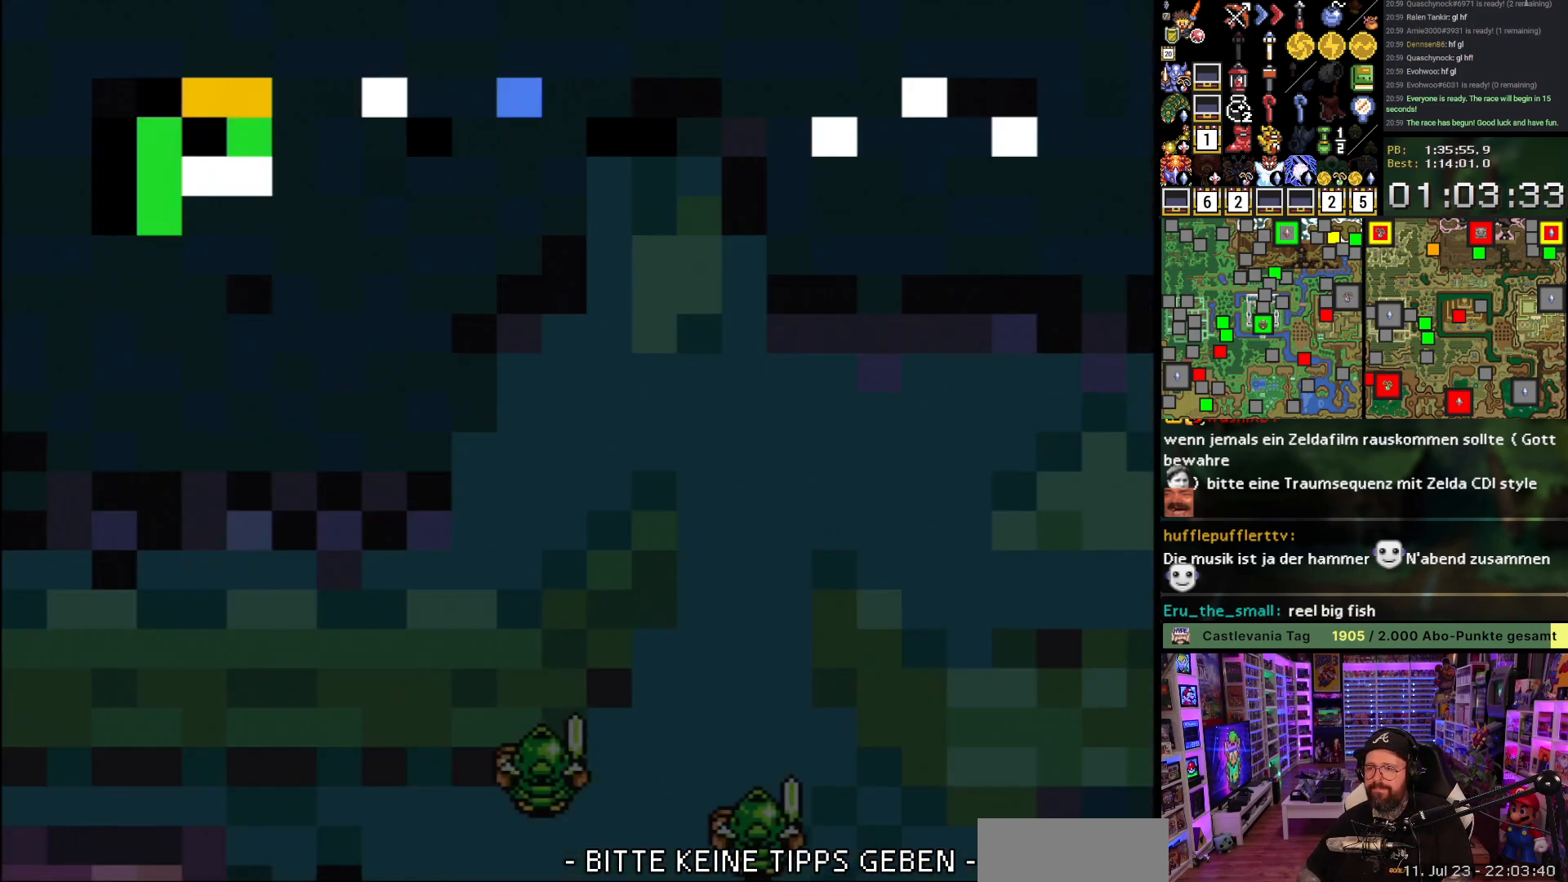
{"buttons": ["DPAD_DOWN"], "events": [[17, "DPAD_LEFT", "up"], [67, "A", "down"], [200, "A", "up"], [283, "A", "down"], [400, "A", "up"]]}
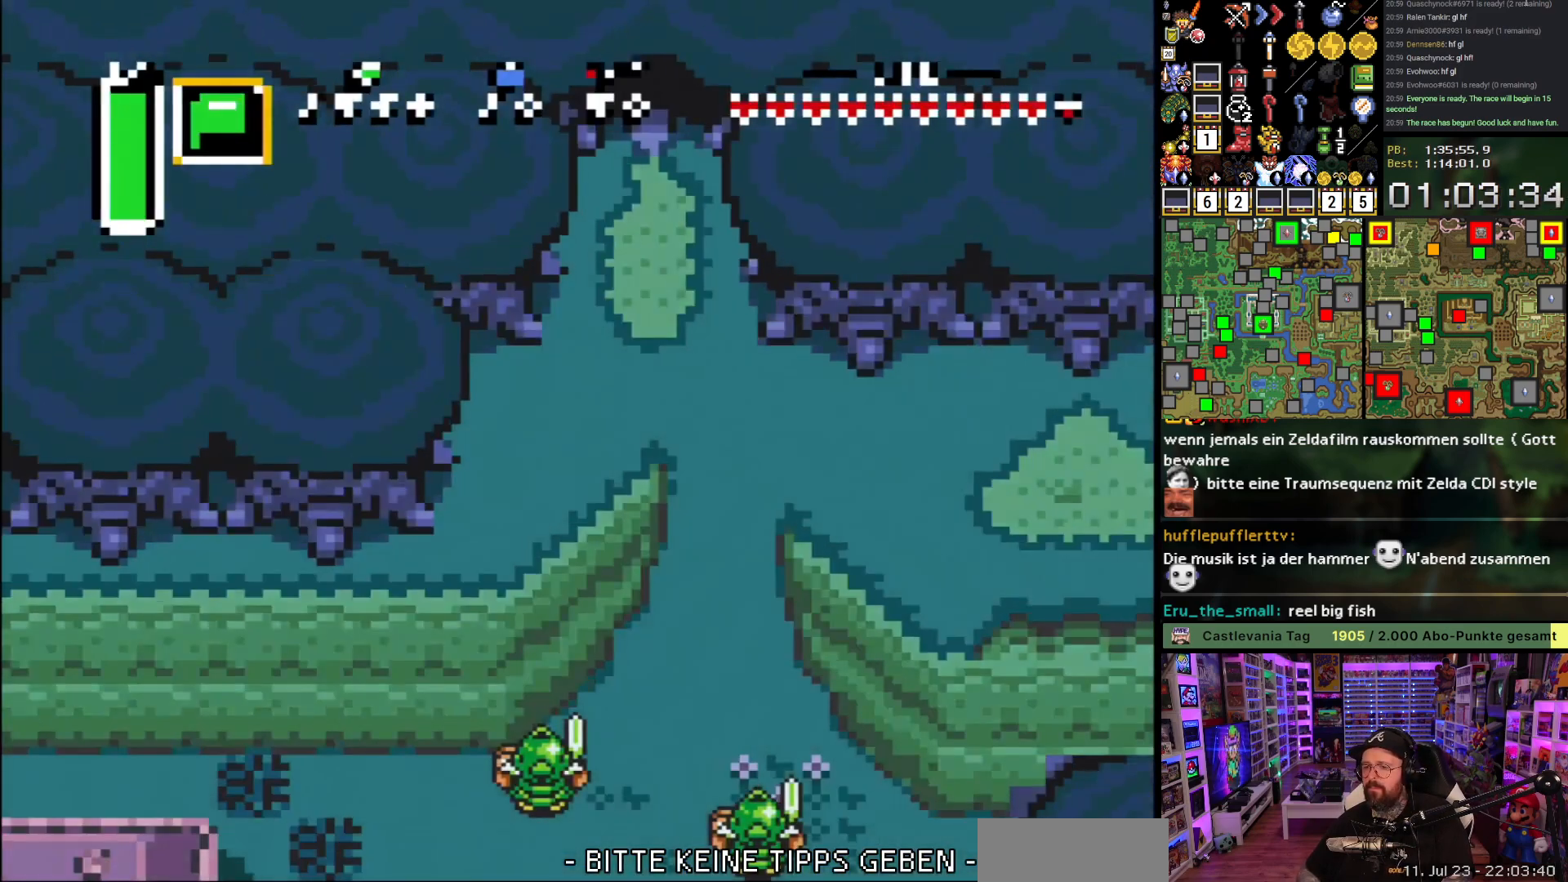
{"buttons": ["DPAD_DOWN"], "events": []}
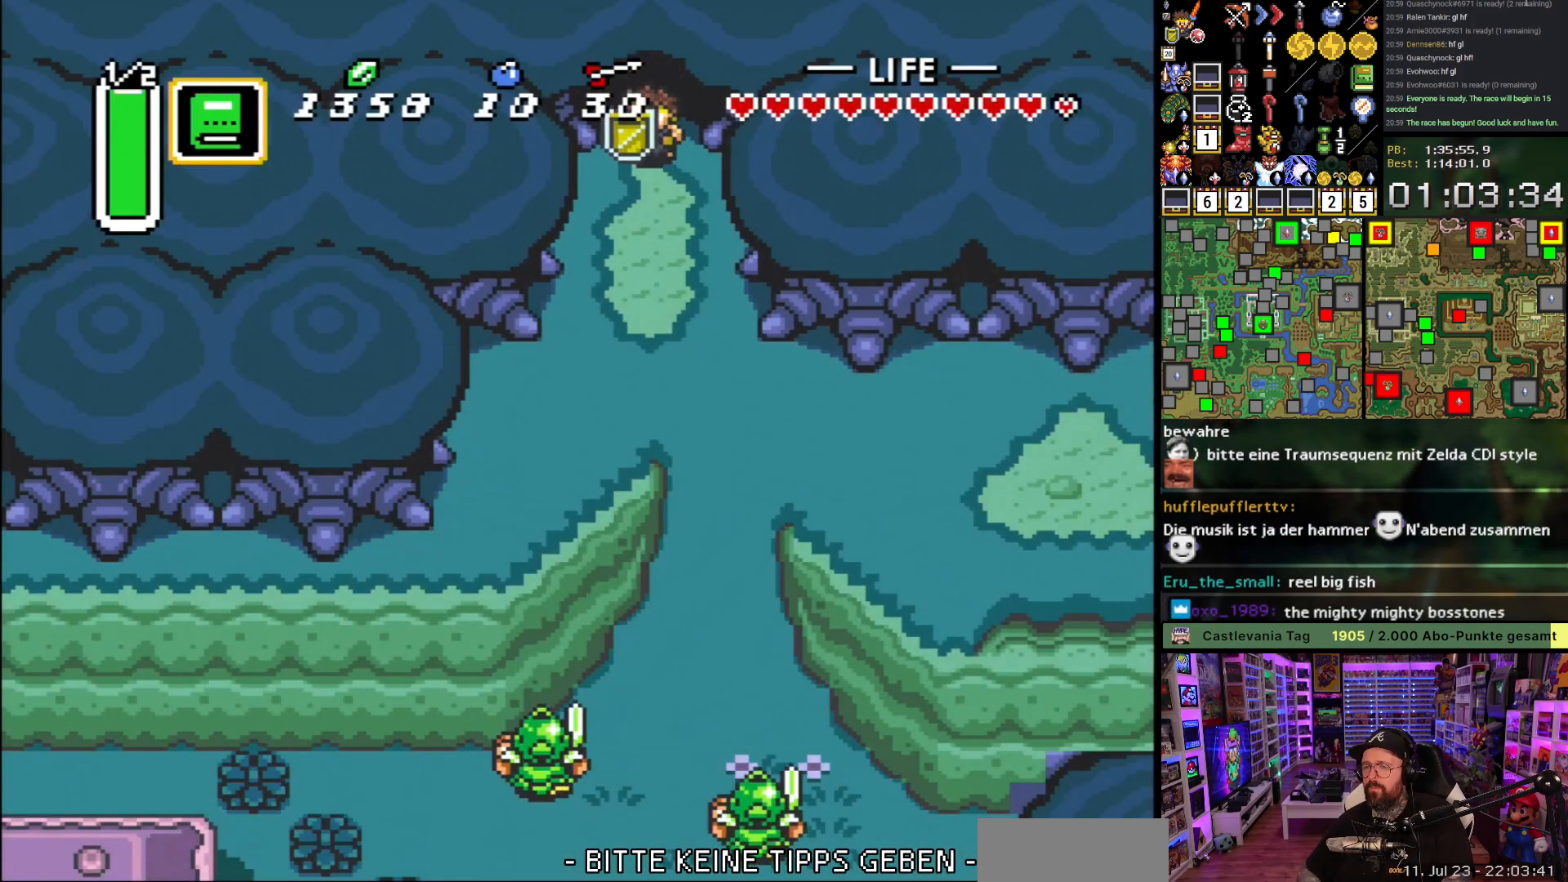
{"buttons": ["L1", "DPAD_DOWN", "DPAD_LEFT"], "events": [[300, "DPAD_LEFT", "down"], [317, "L1", "down"], [383, "DPAD_LEFT", "up"], [383, "L1", "up"], [450, "DPAD_LEFT", "down"], [483, "L1", "down"]]}
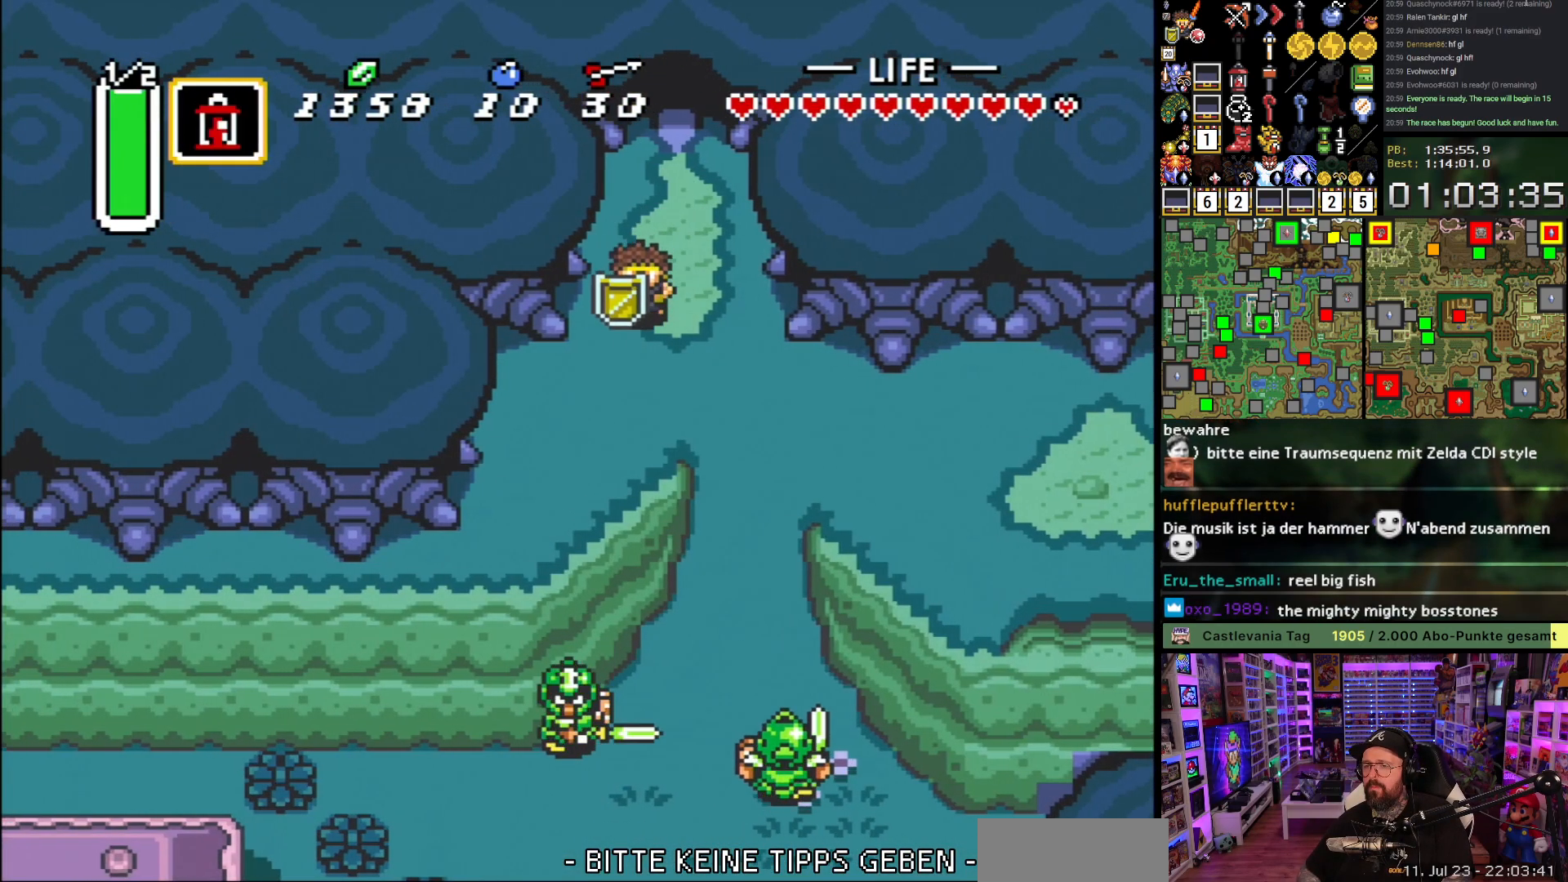
{"buttons": ["DPAD_DOWN", "DPAD_LEFT"], "events": [[50, "L1", "up"], [133, "L1", "down"], [167, "L1", "up"], [233, "L1", "down"], [283, "L1", "up"]]}
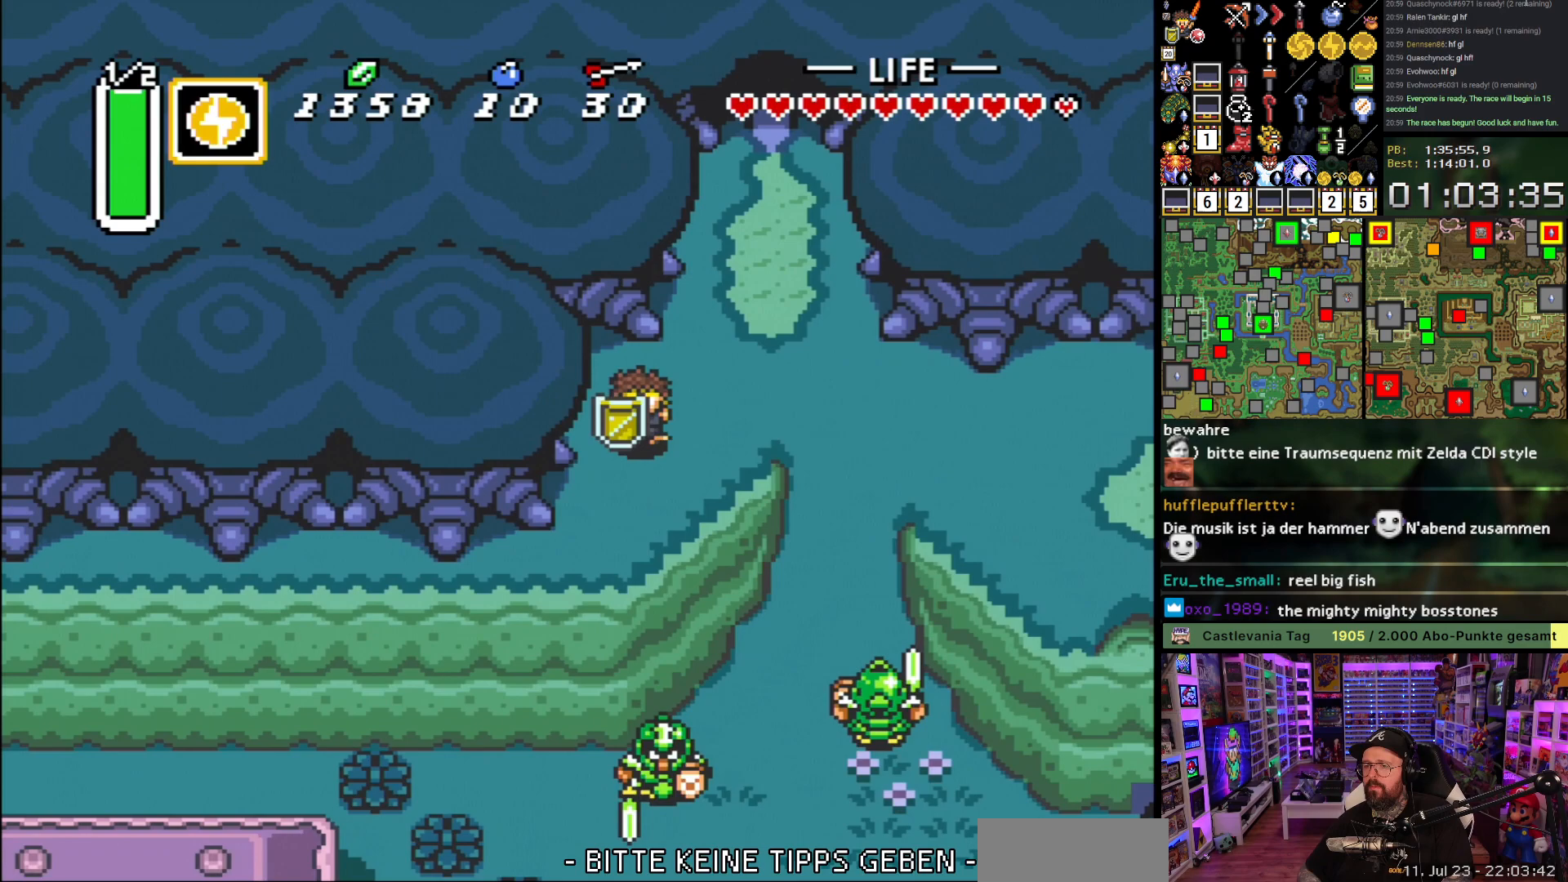
{"buttons": ["DPAD_LEFT"], "events": [[117, "DPAD_LEFT", "up"], [350, "DPAD_LEFT", "down"], [367, "DPAD_DOWN", "up"]]}
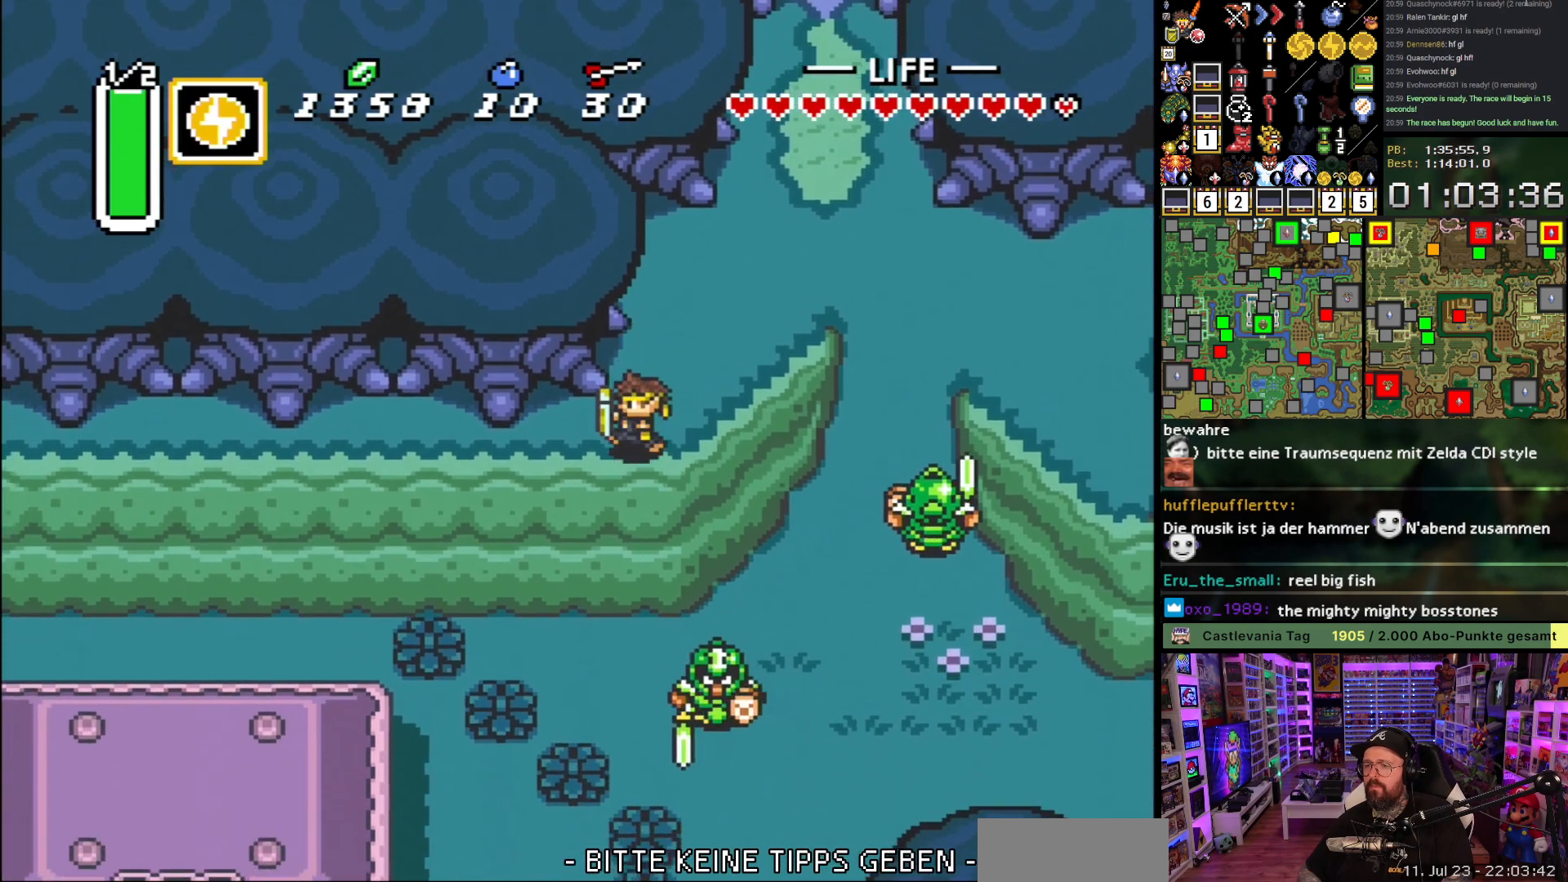
{"buttons": ["DPAD_LEFT"], "events": []}
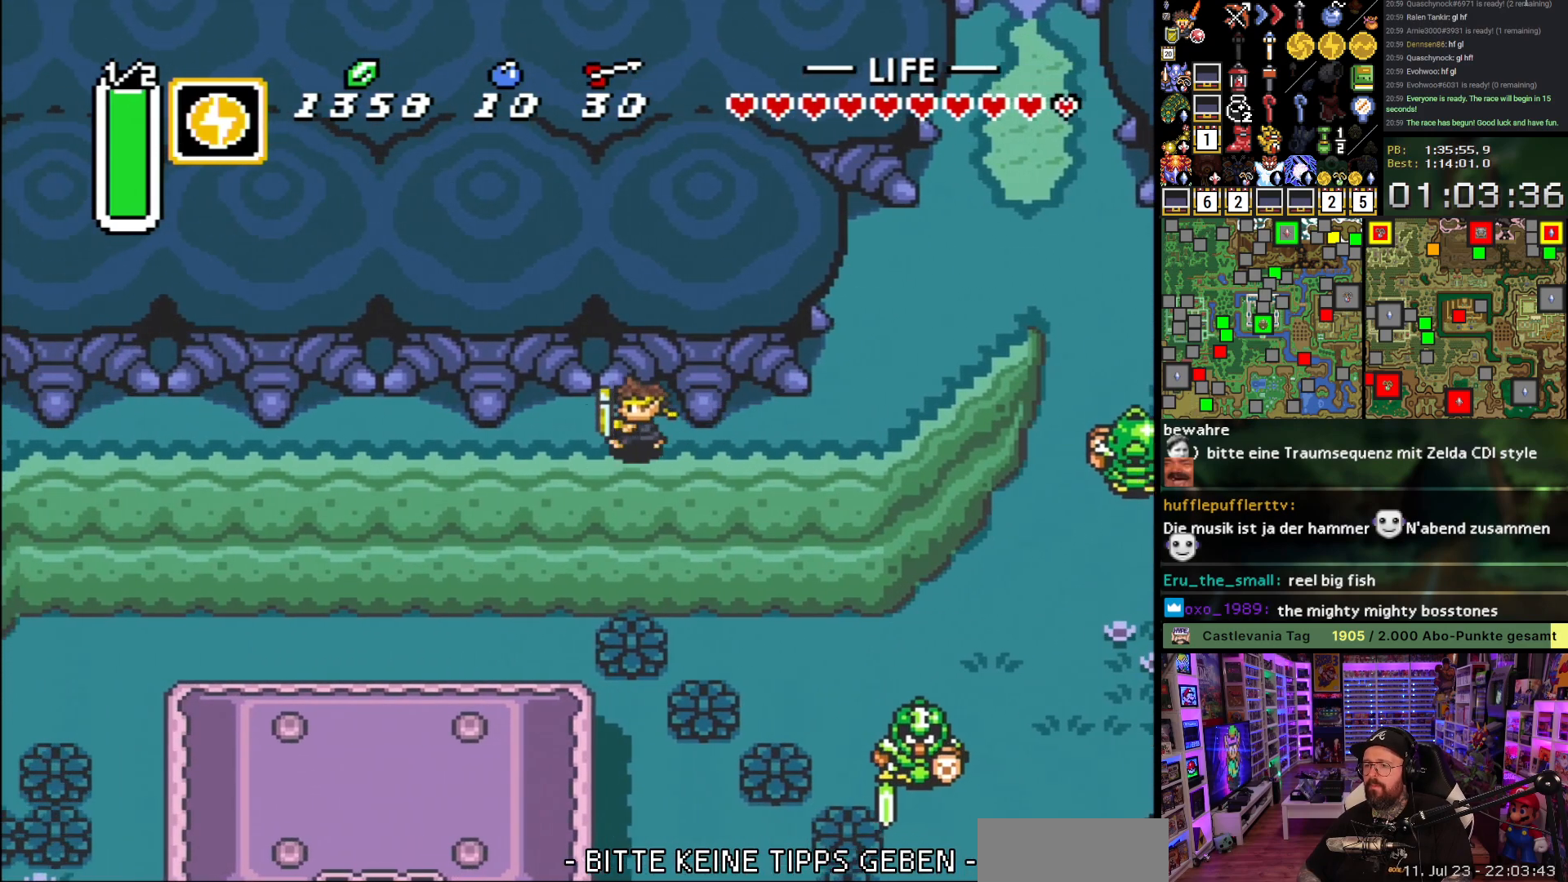
{"buttons": ["DPAD_DOWN"], "events": [[17, "DPAD_DOWN", "down"], [17, "DPAD_LEFT", "up"], [67, "A", "down"], [133, "A", "up"]]}
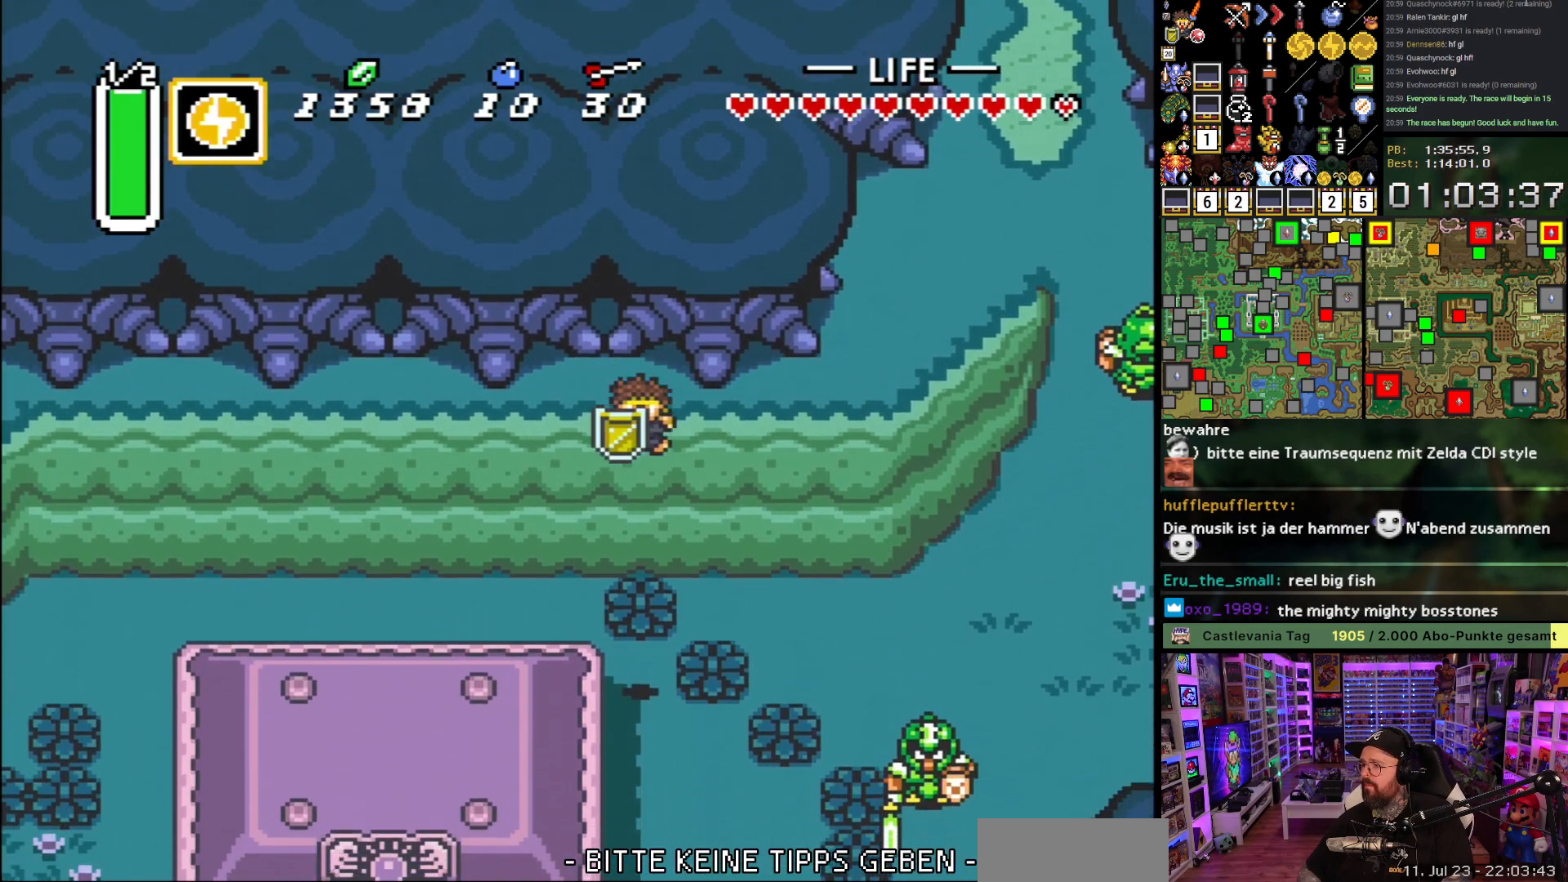
{"buttons": ["A", "DPAD_DOWN"], "events": [[433, "A", "down"]]}
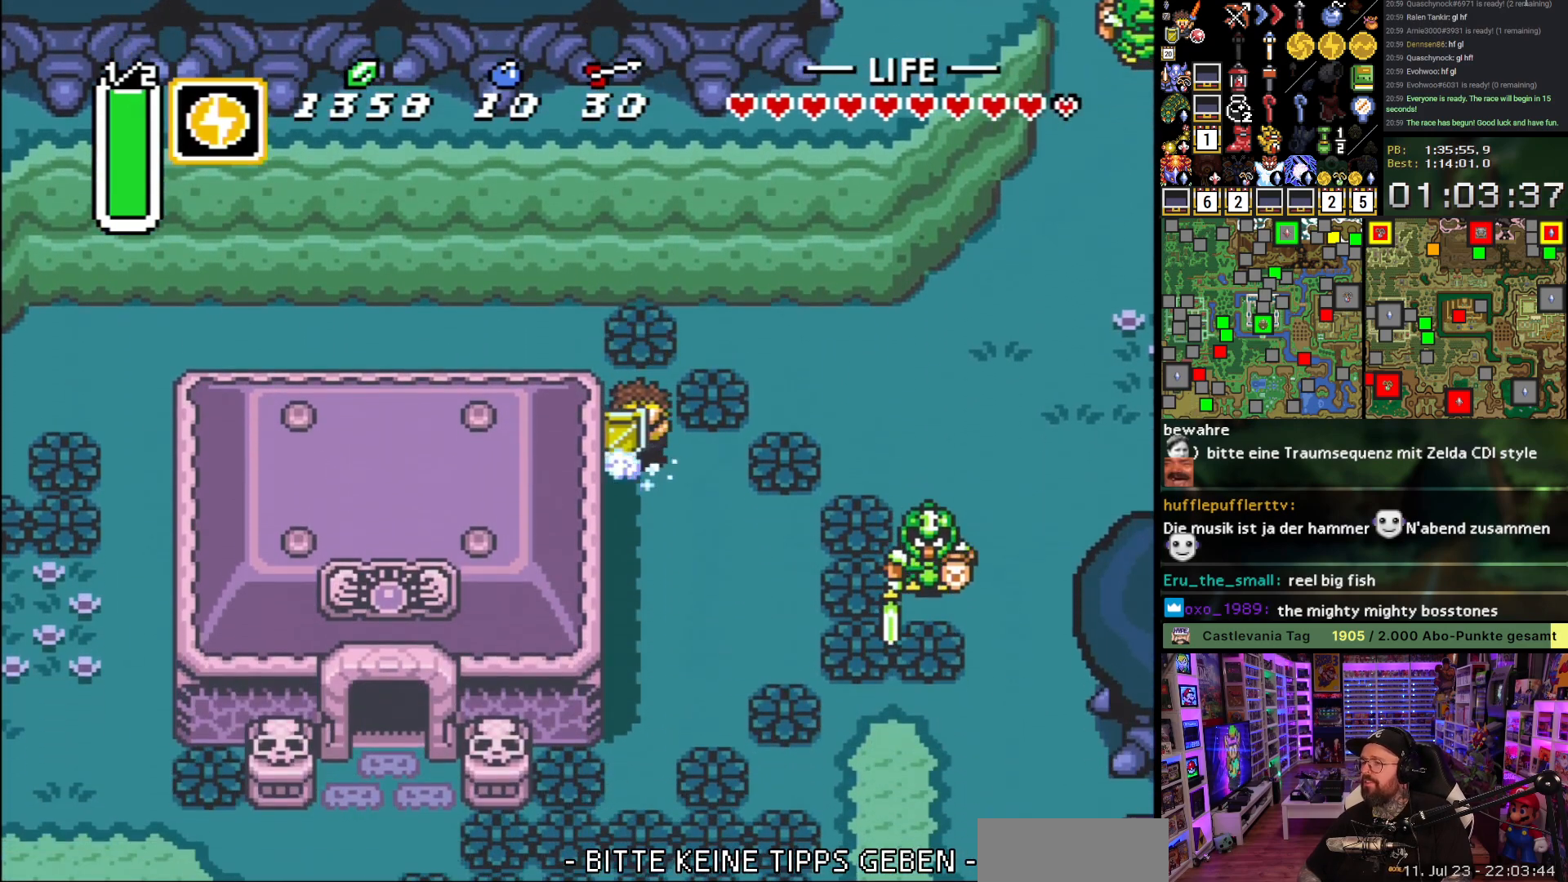
{"buttons": ["A"], "events": [[117, "DPAD_DOWN", "up"]]}
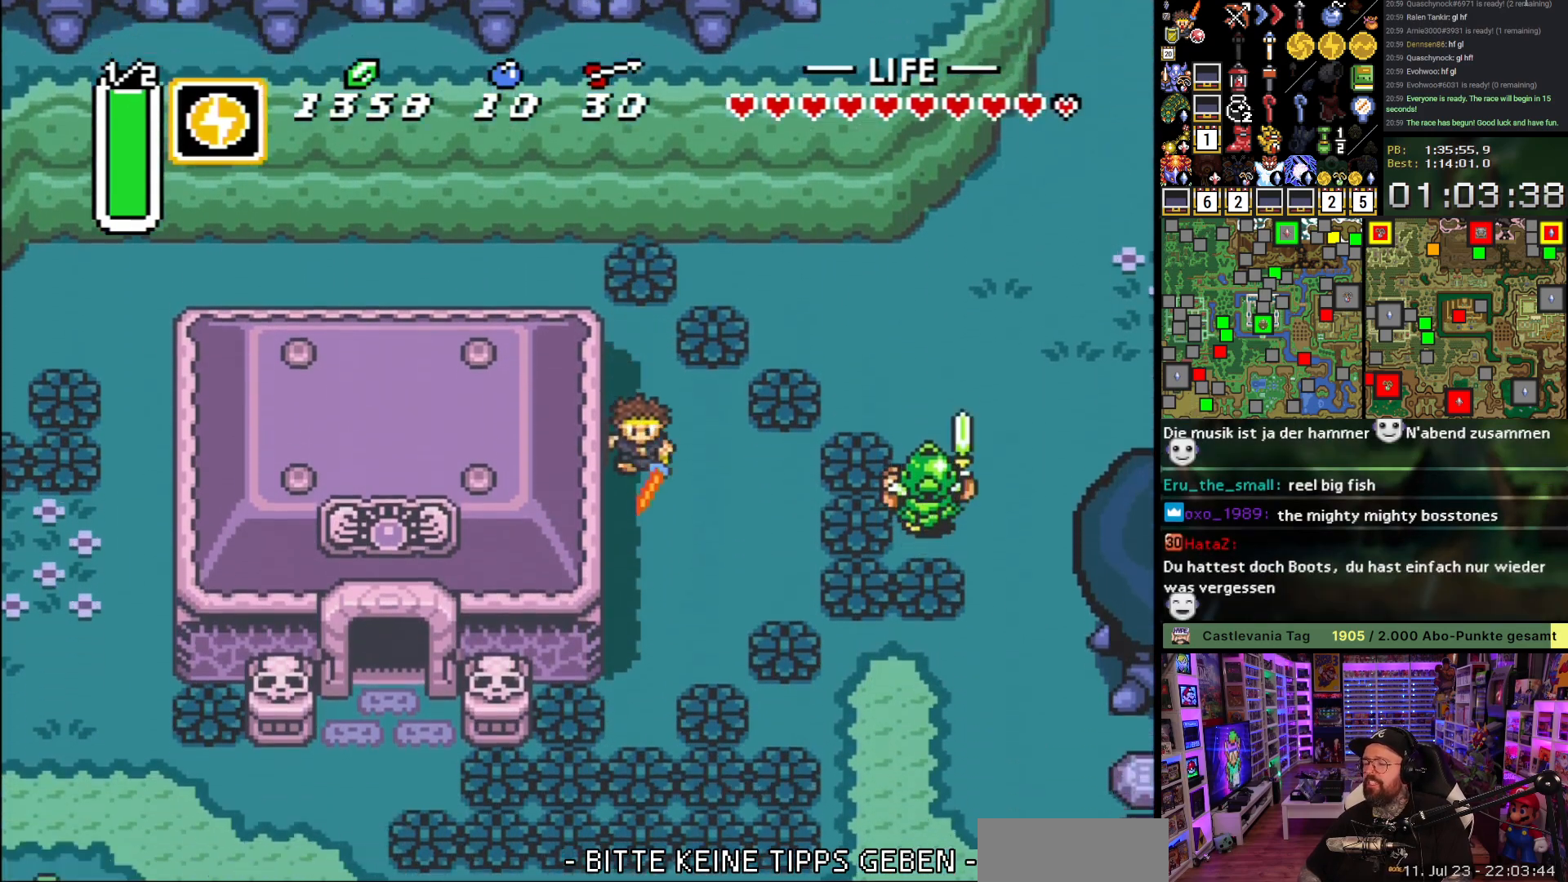
{"buttons": ["A"], "events": []}
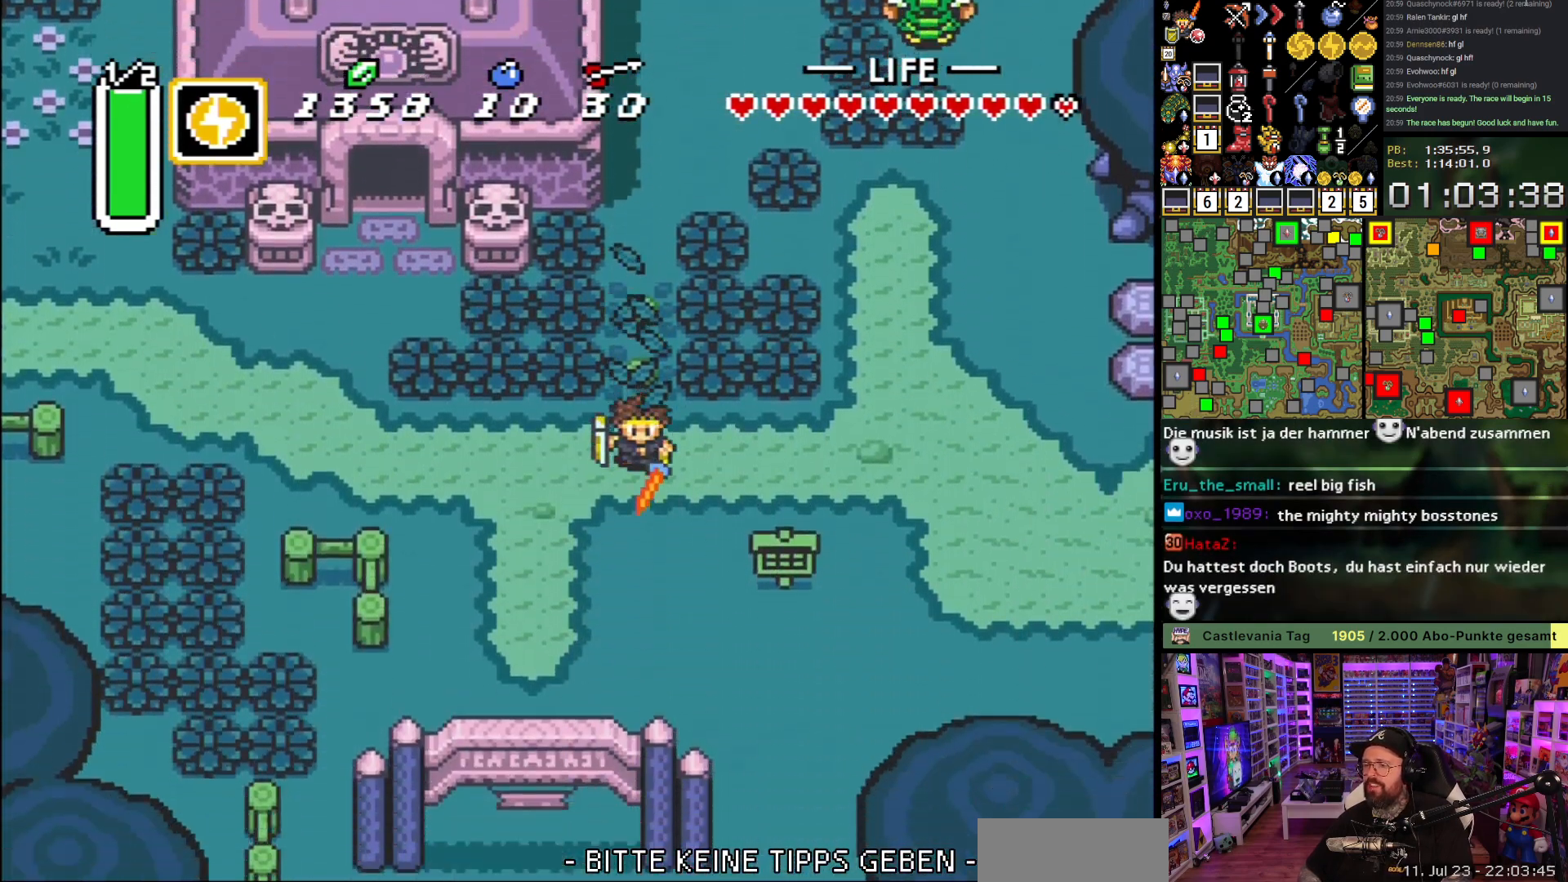
{"buttons": ["A"], "events": [[133, "A", "up"], [133, "DPAD_LEFT", "down"], [217, "A", "down"], [217, "DPAD_DOWN", "down"], [217, "DPAD_LEFT", "up"], [333, "DPAD_DOWN", "up"]]}
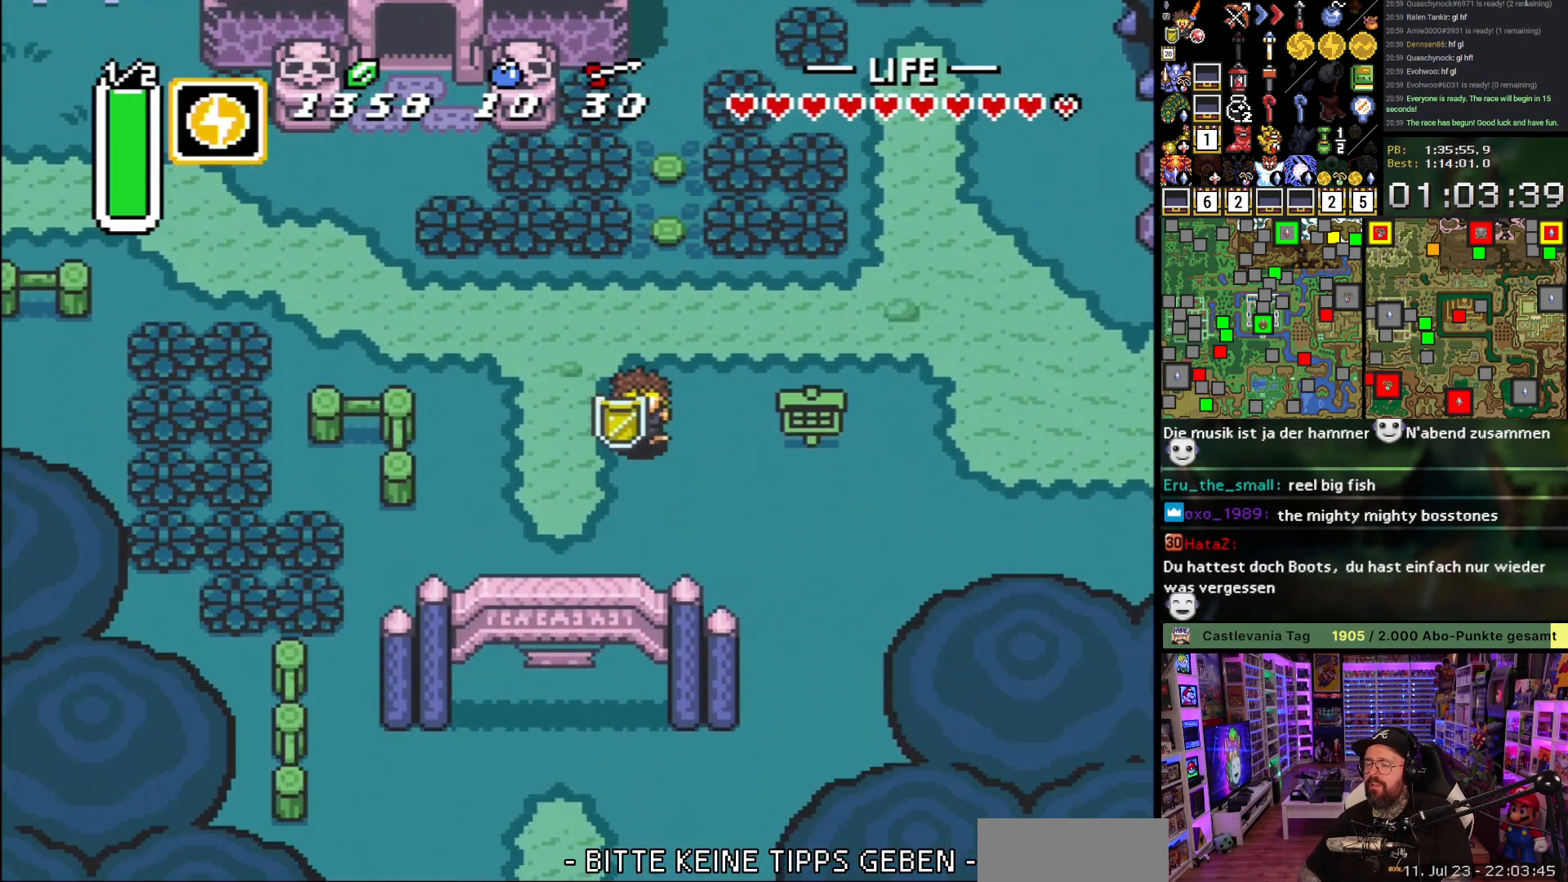
{"buttons": ["A"], "events": [[267, "L1", "down"], [350, "L1", "up"], [417, "L1", "down"], [467, "L1", "up"]]}
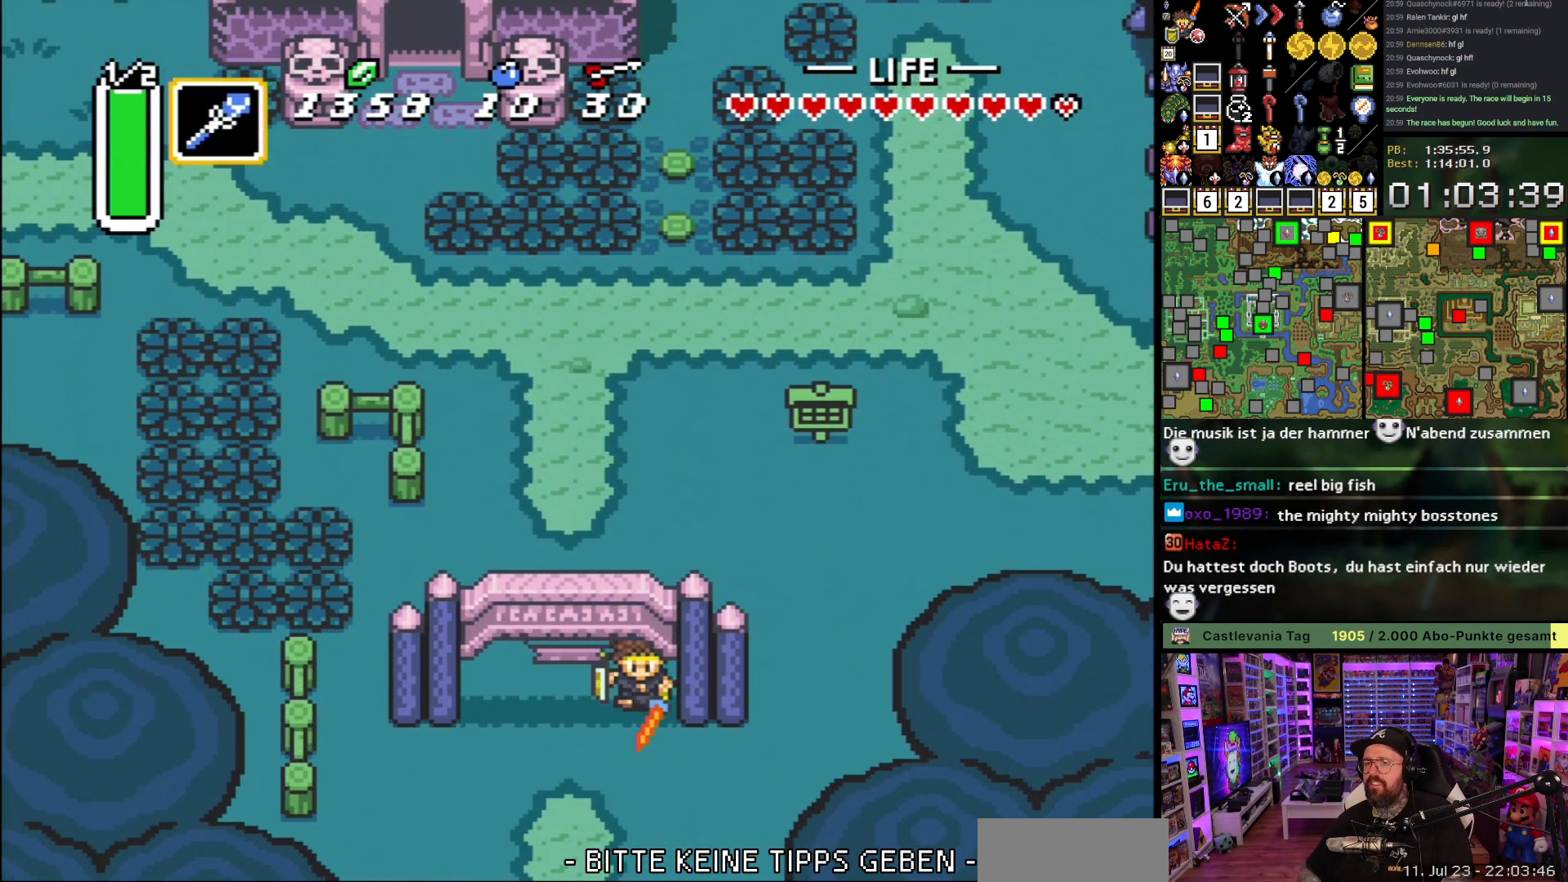
{"buttons": ["A"], "events": [[17, "L1", "down"], [83, "L1", "up"], [150, "L1", "down"], [183, "L1", "up"]]}
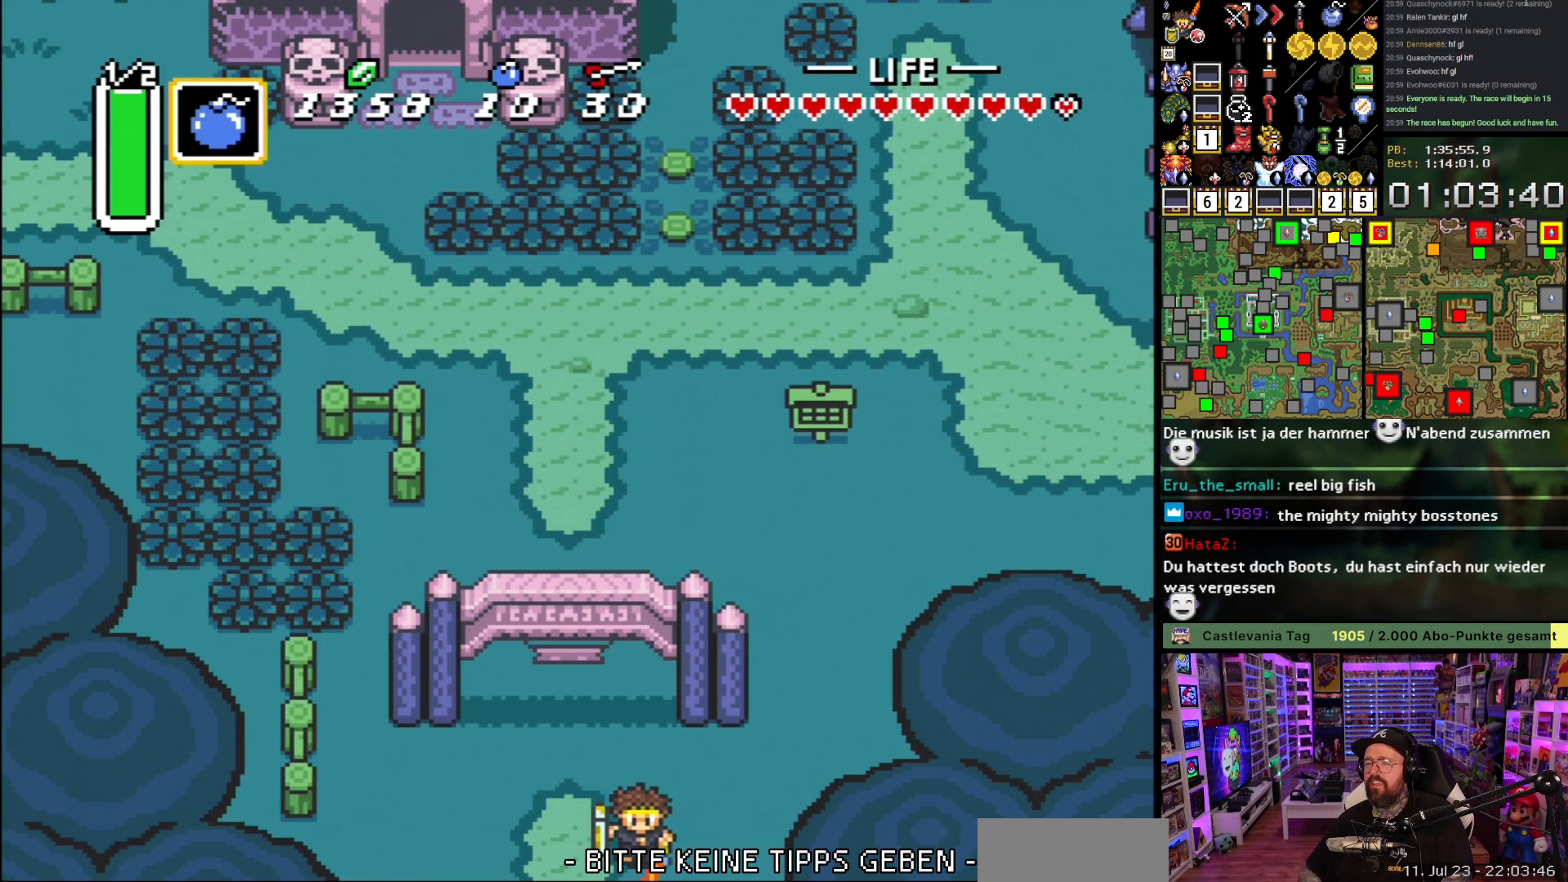
{"buttons": ["A"], "events": [[133, "A", "up"], [267, "A", "down"], [367, "A", "up"], [483, "A", "down"]]}
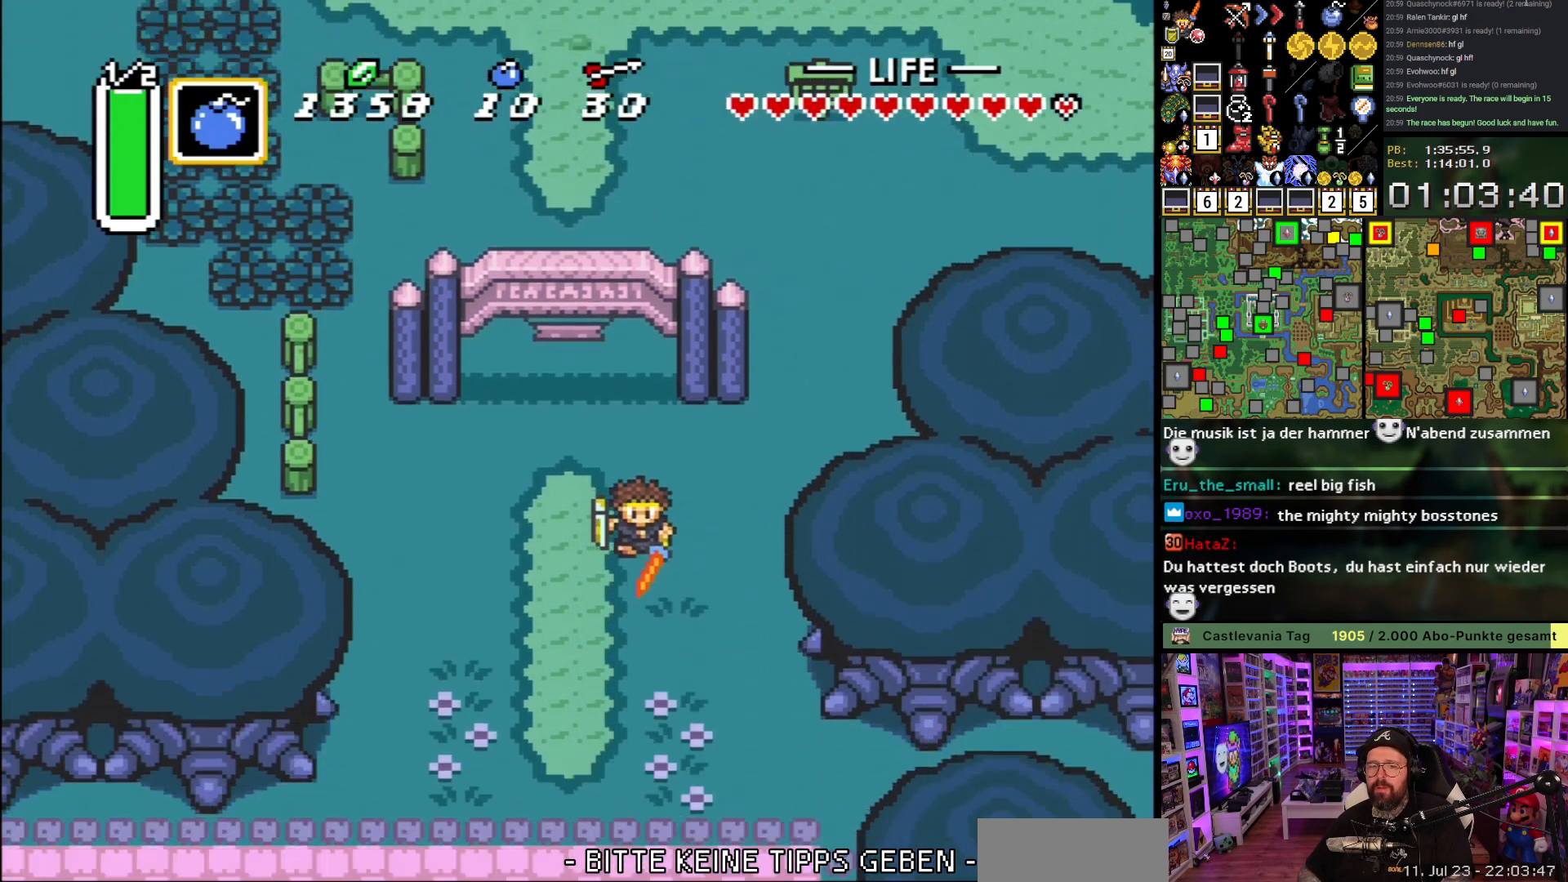
{"buttons": ["DPAD_DOWN"], "events": [[83, "A", "up"], [167, "A", "down"], [283, "A", "up"], [367, "A", "down"], [467, "A", "up"], [467, "DPAD_DOWN", "down"]]}
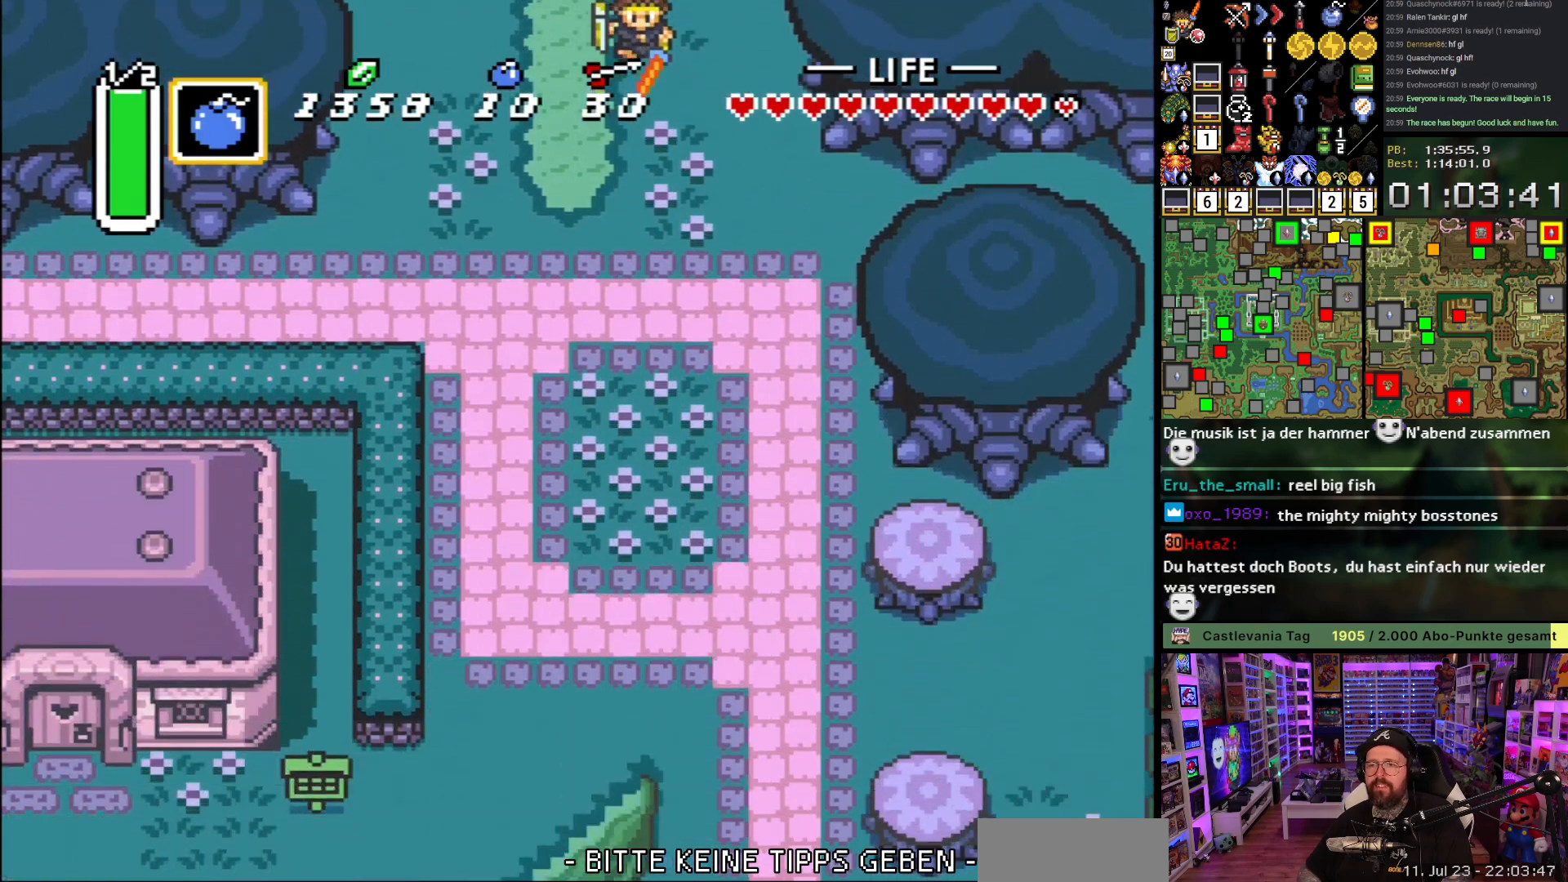
{"buttons": ["DPAD_DOWN"], "events": []}
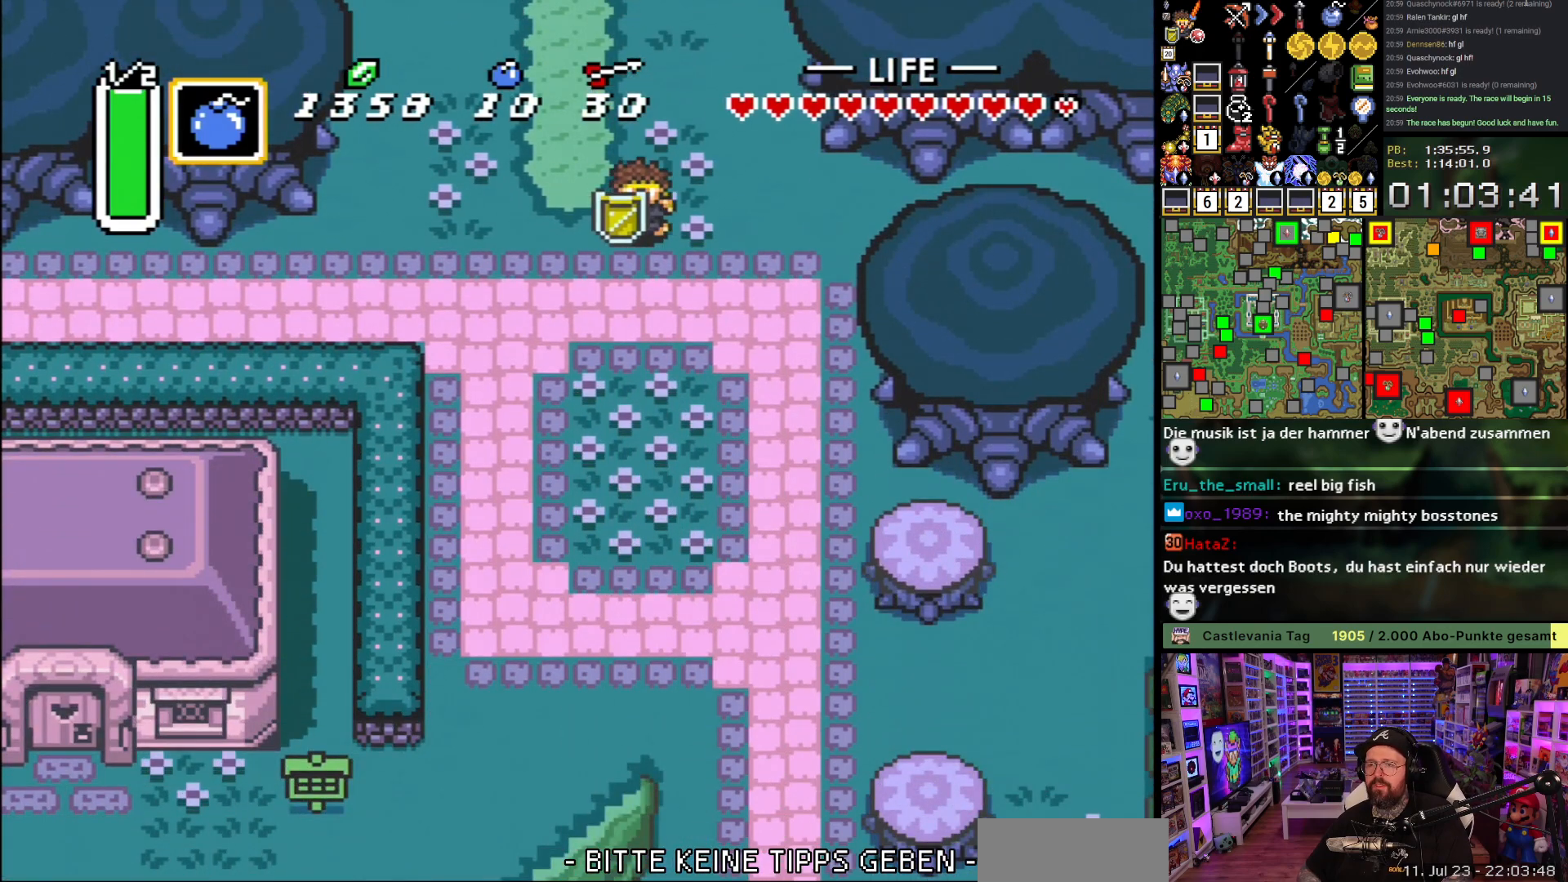
{"buttons": ["A"], "events": [[133, "A", "down"], [133, "DPAD_DOWN", "up"], [150, "DPAD_LEFT", "down"], [183, "L1", "down"], [217, "DPAD_LEFT", "up"], [300, "L1", "up"]]}
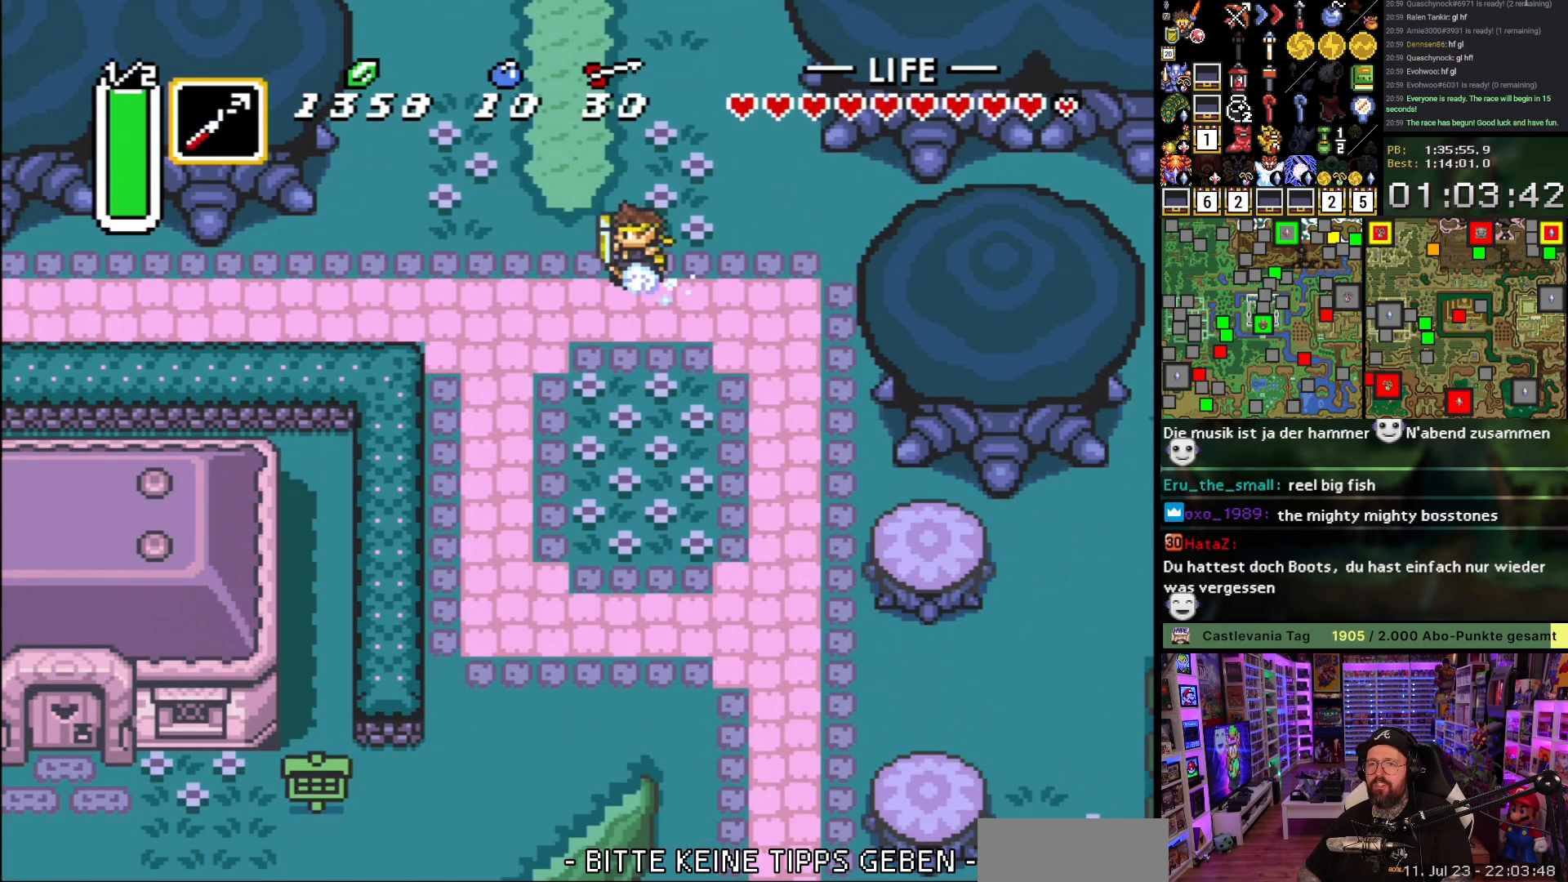
{"buttons": [], "events": [[367, "A", "up"]]}
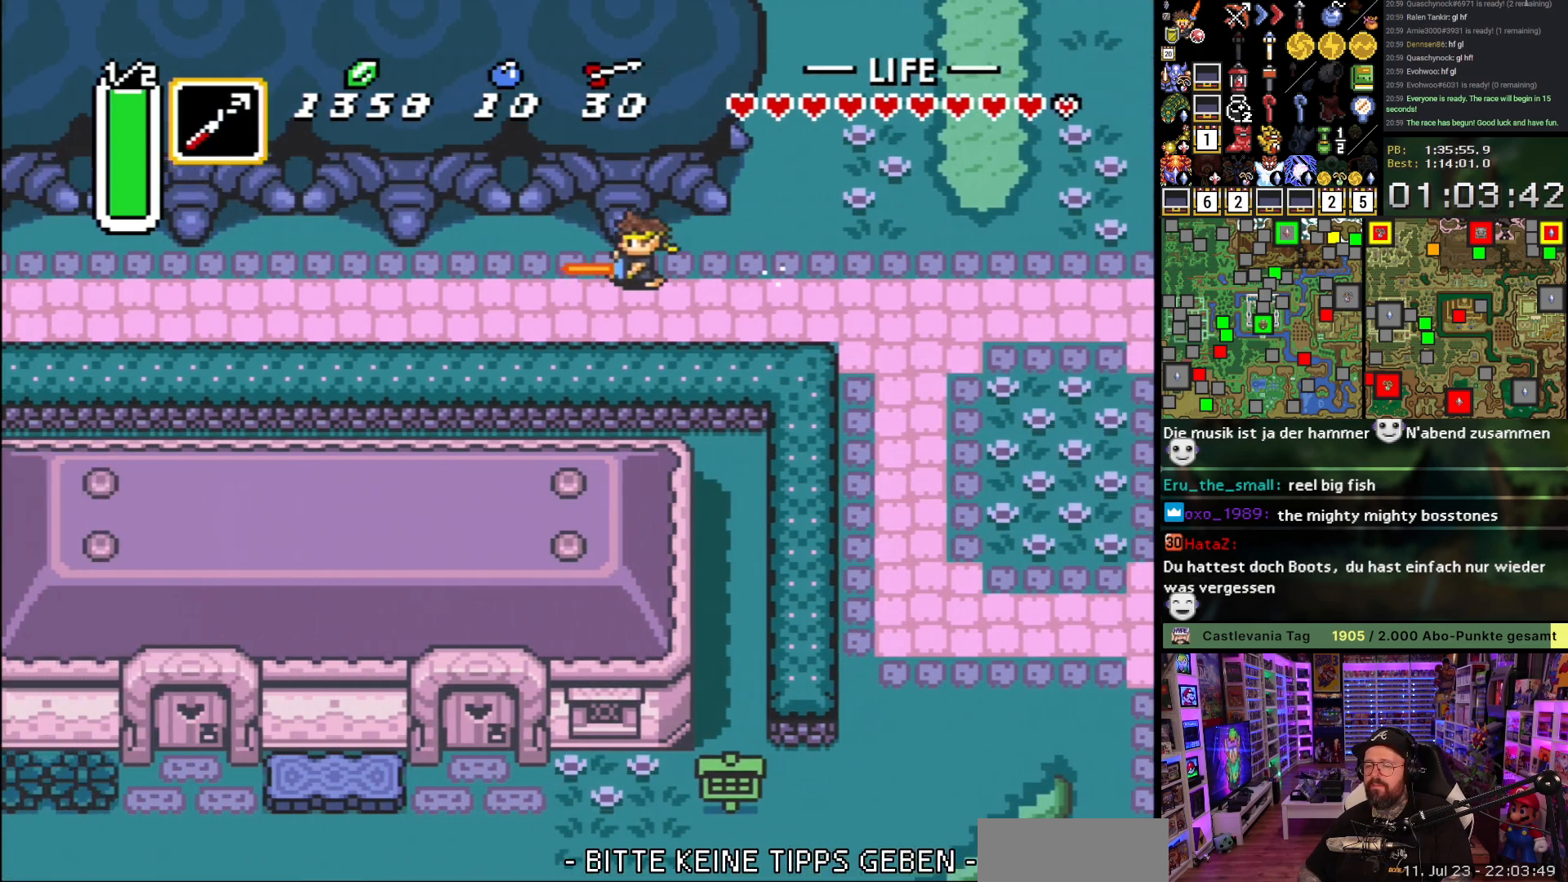
{"buttons": [], "events": []}
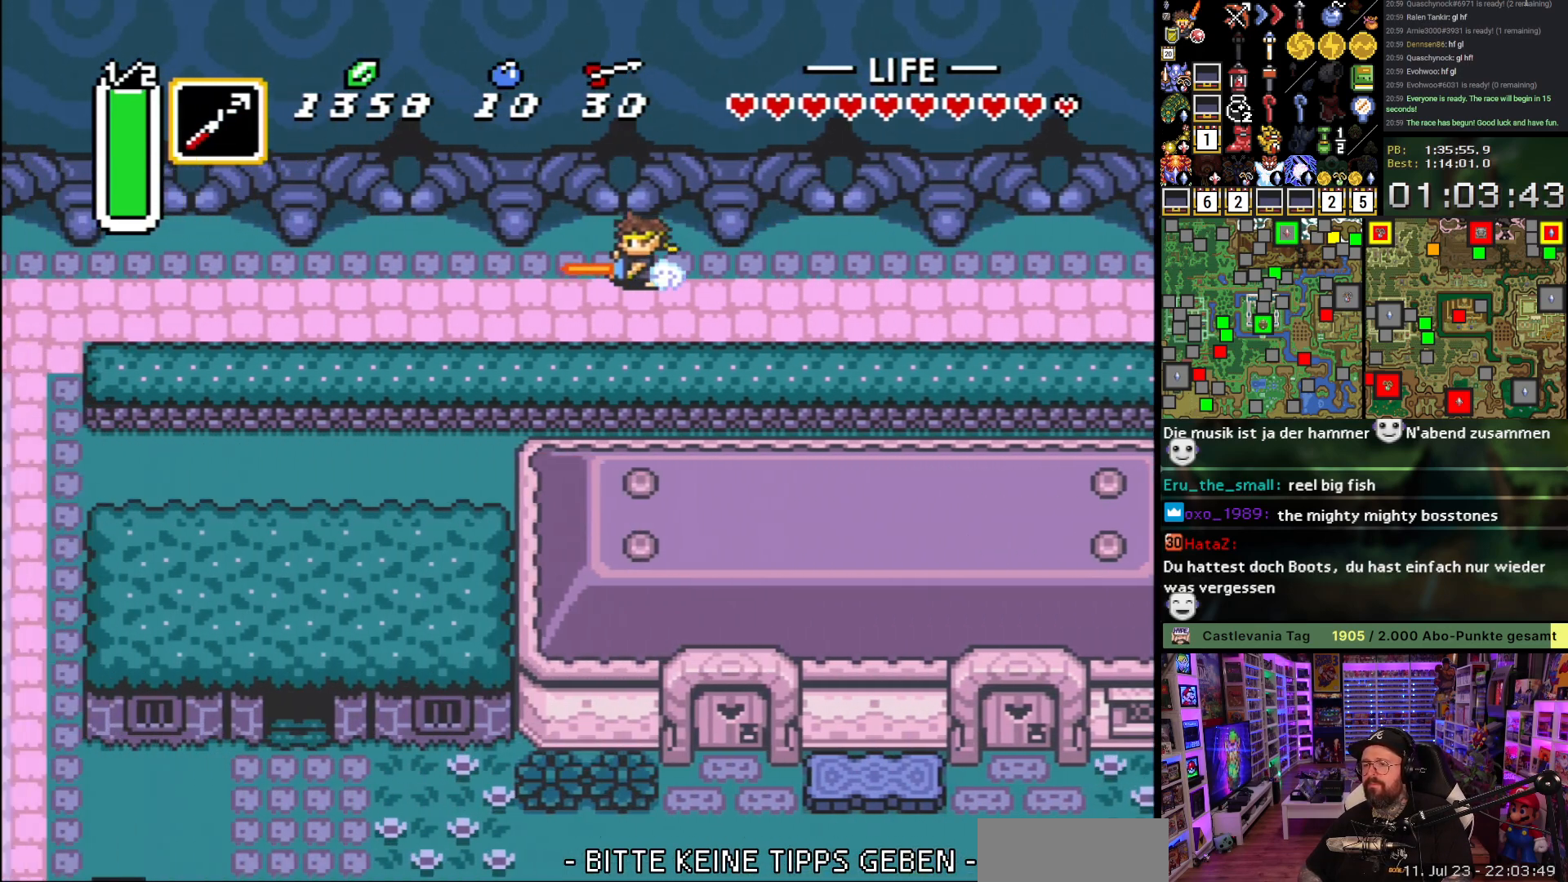
{"buttons": [], "events": []}
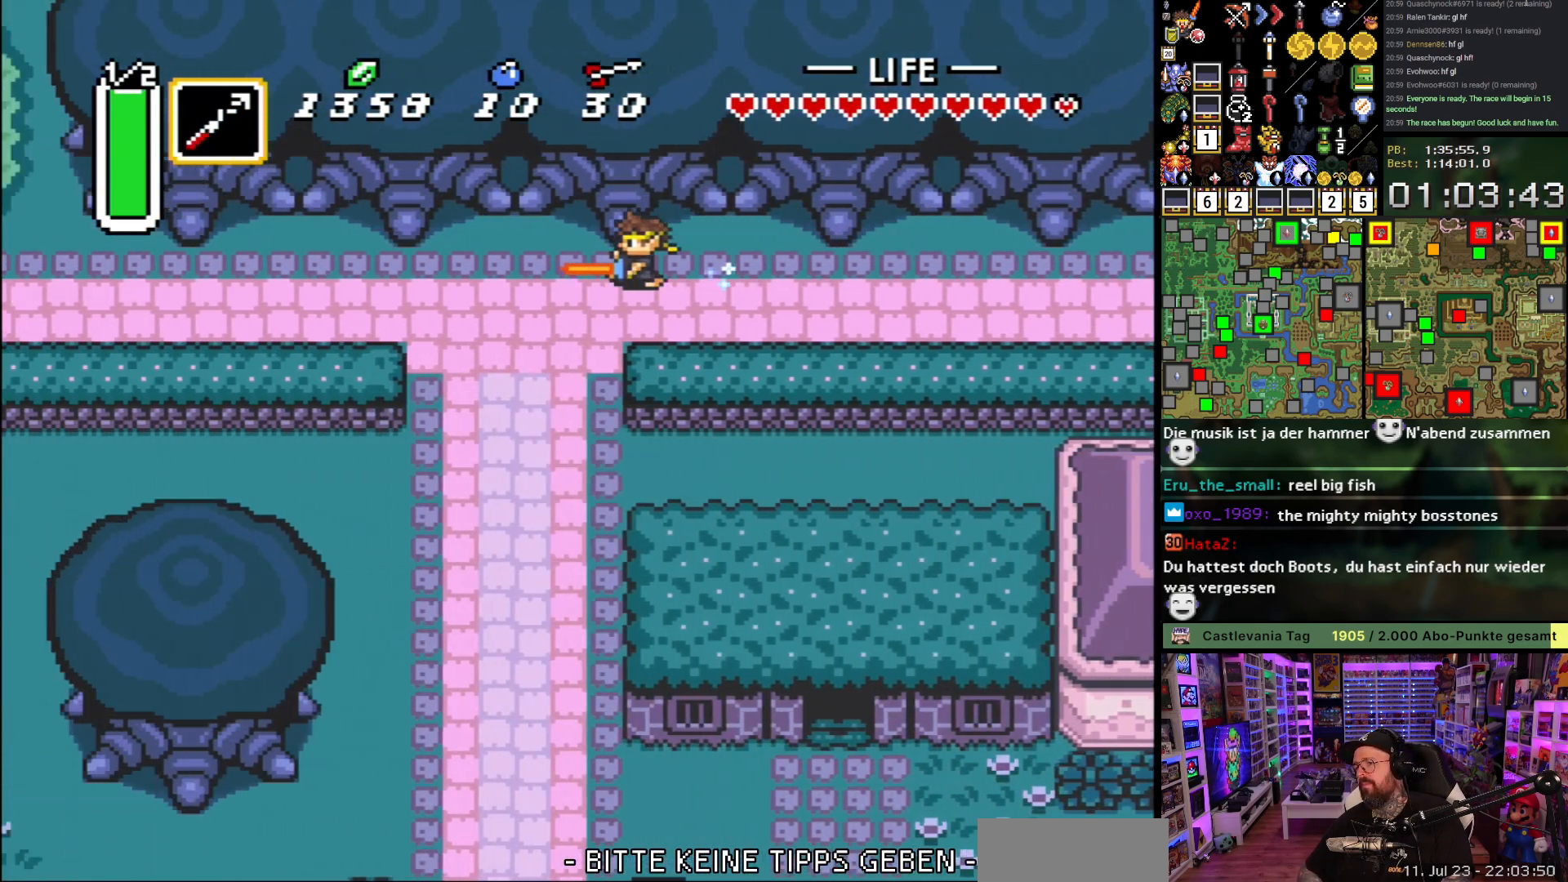
{"buttons": [], "events": []}
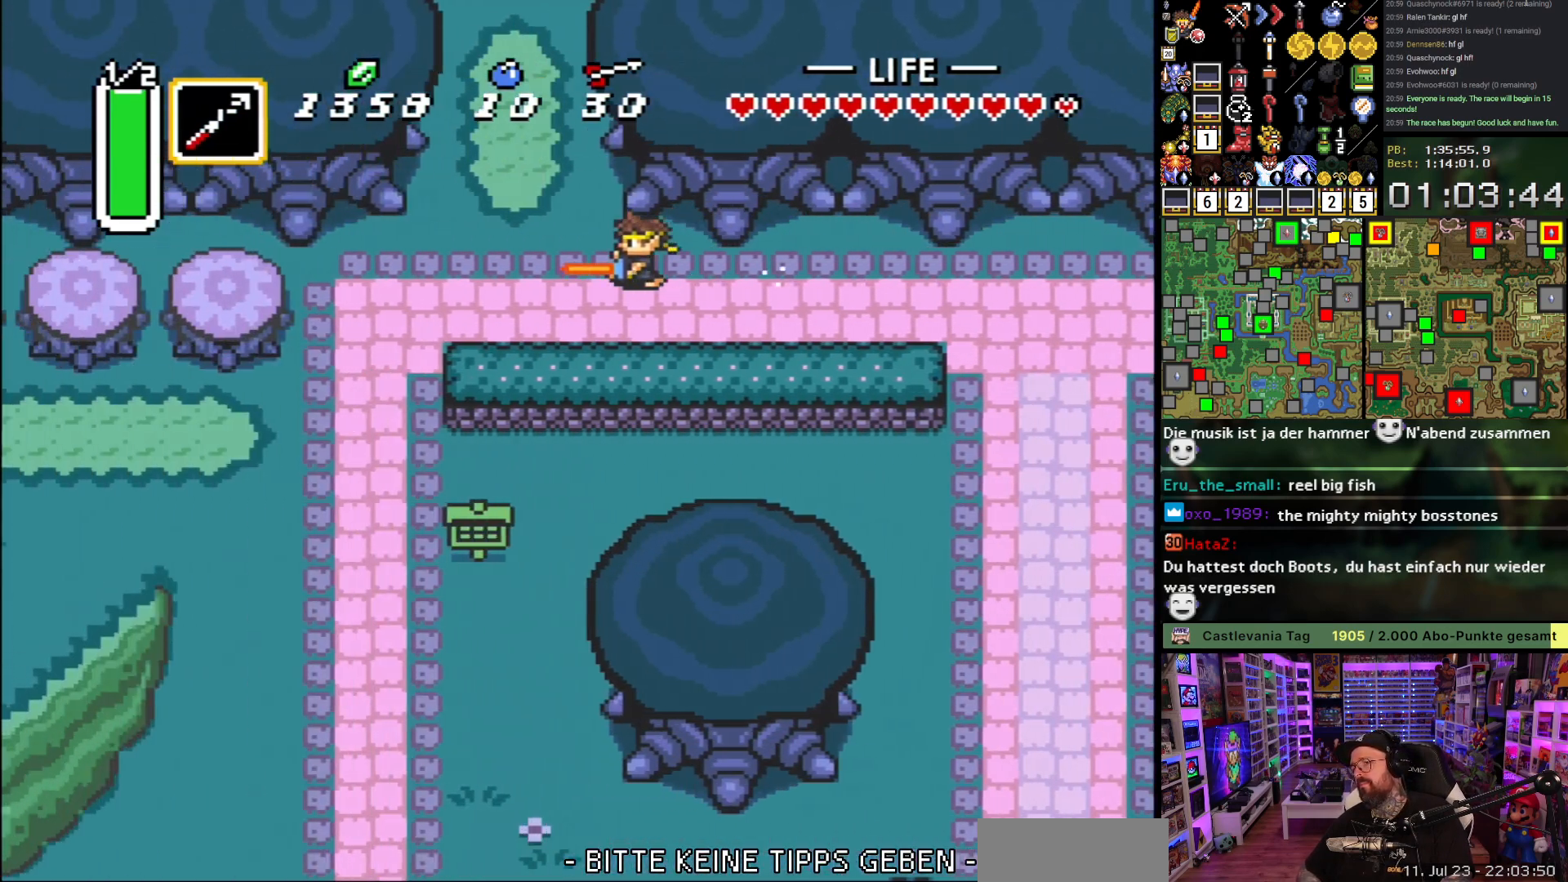
{"buttons": ["DPAD_UP"], "events": [[83, "DPAD_UP", "down"]]}
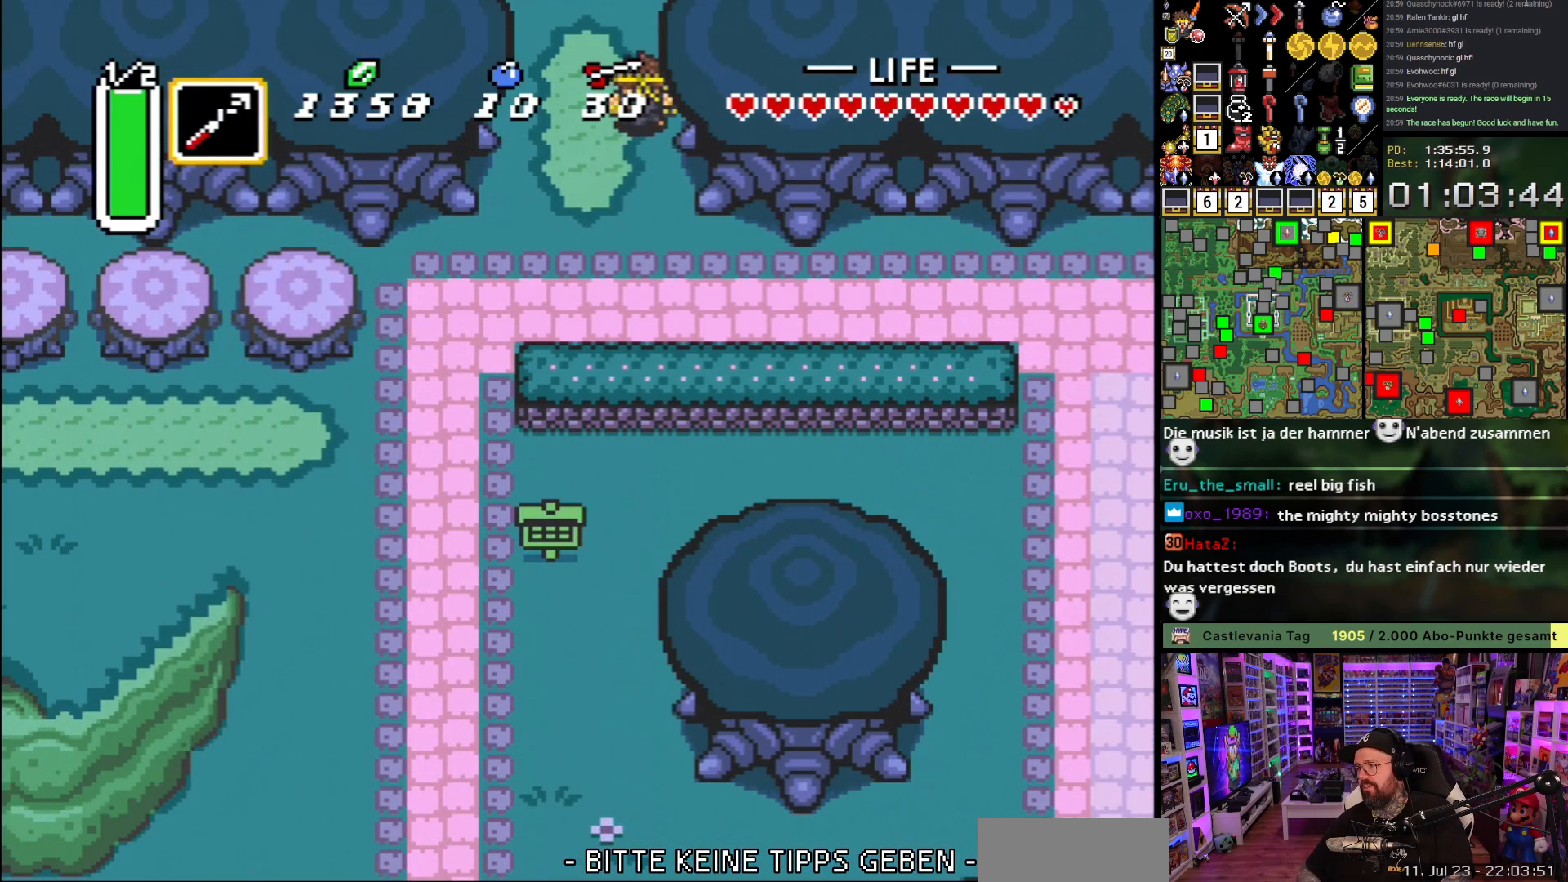
{"buttons": ["DPAD_UP"], "events": [[367, "A", "down"], [467, "A", "up"]]}